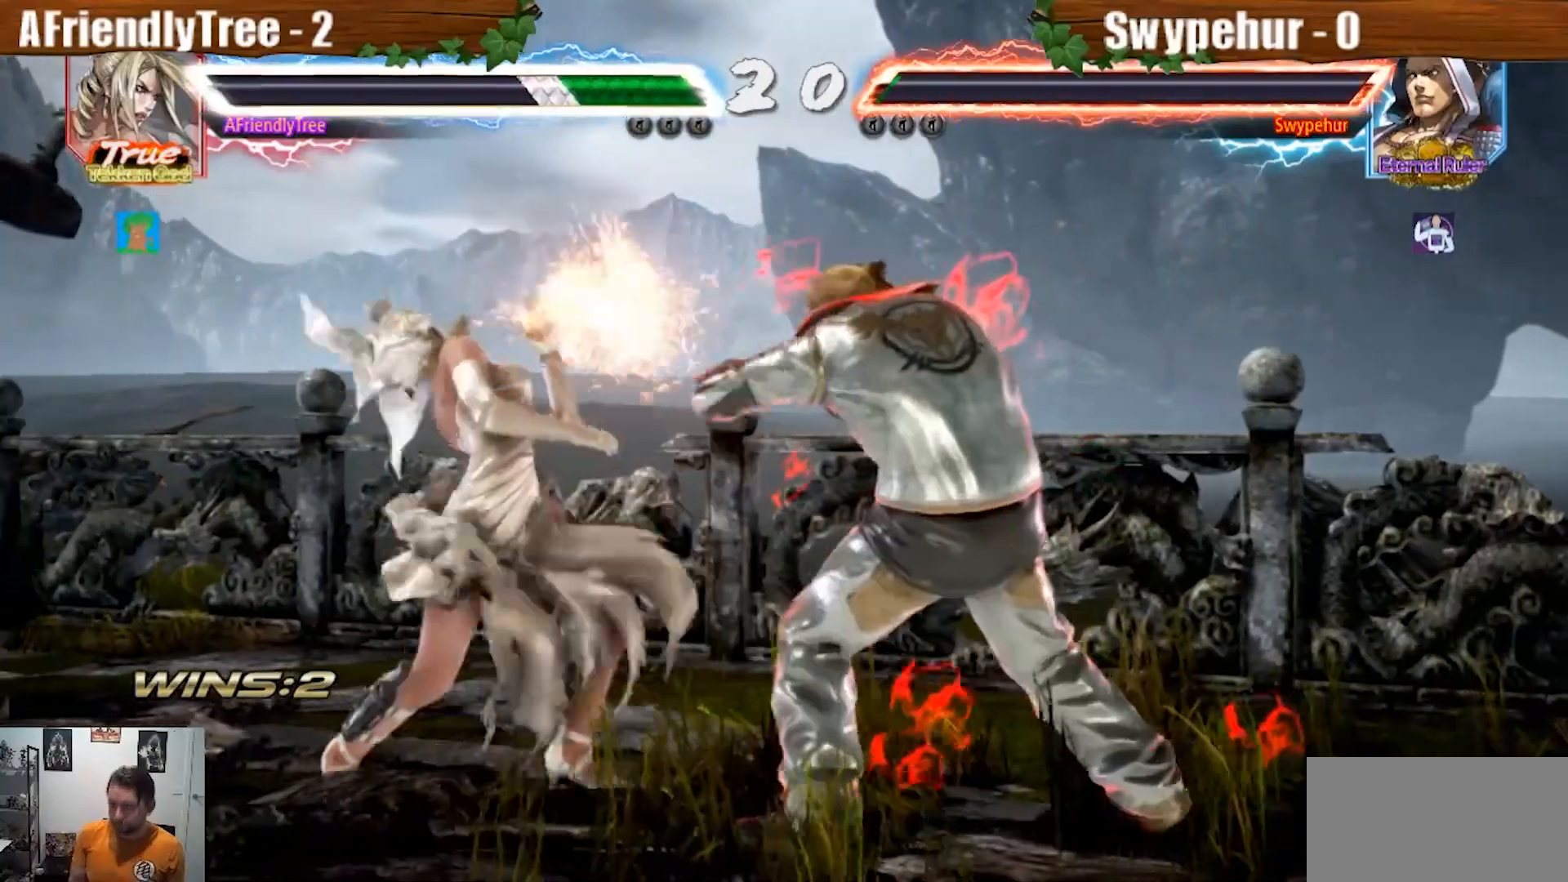
Gameplay with a controller (arcade stick); each line is a JSON object with the inputs held at the frame after it (dt_ms = milliseconds from this image to that frame). "events" lists button and stick changes between this image and that frame as [ms after this image, input, new state], when the widget could be followed in between. Not read: L3 R3.
{"dt_ms": 500, "buttons": [], "left_stick": "left", "events": [[333, "left_stick", "left"]]}
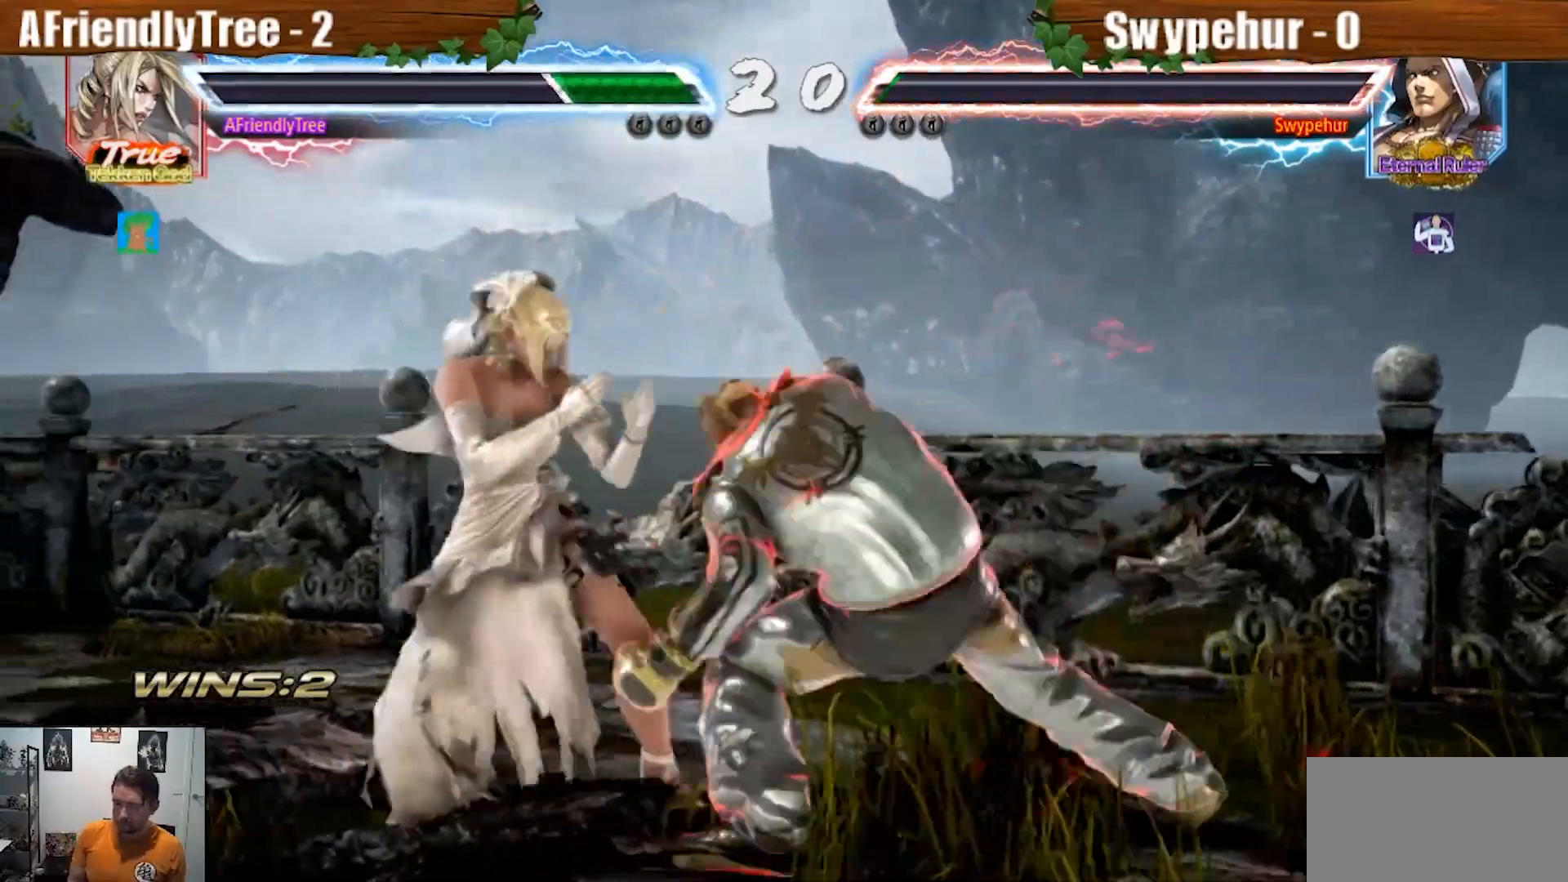
{"dt_ms": 500, "buttons": ["SQUARE"], "left_stick": "down-right", "events": [[233, "left_stick", "center"], [467, "SQUARE", "down"], [467, "left_stick", "down-right"]]}
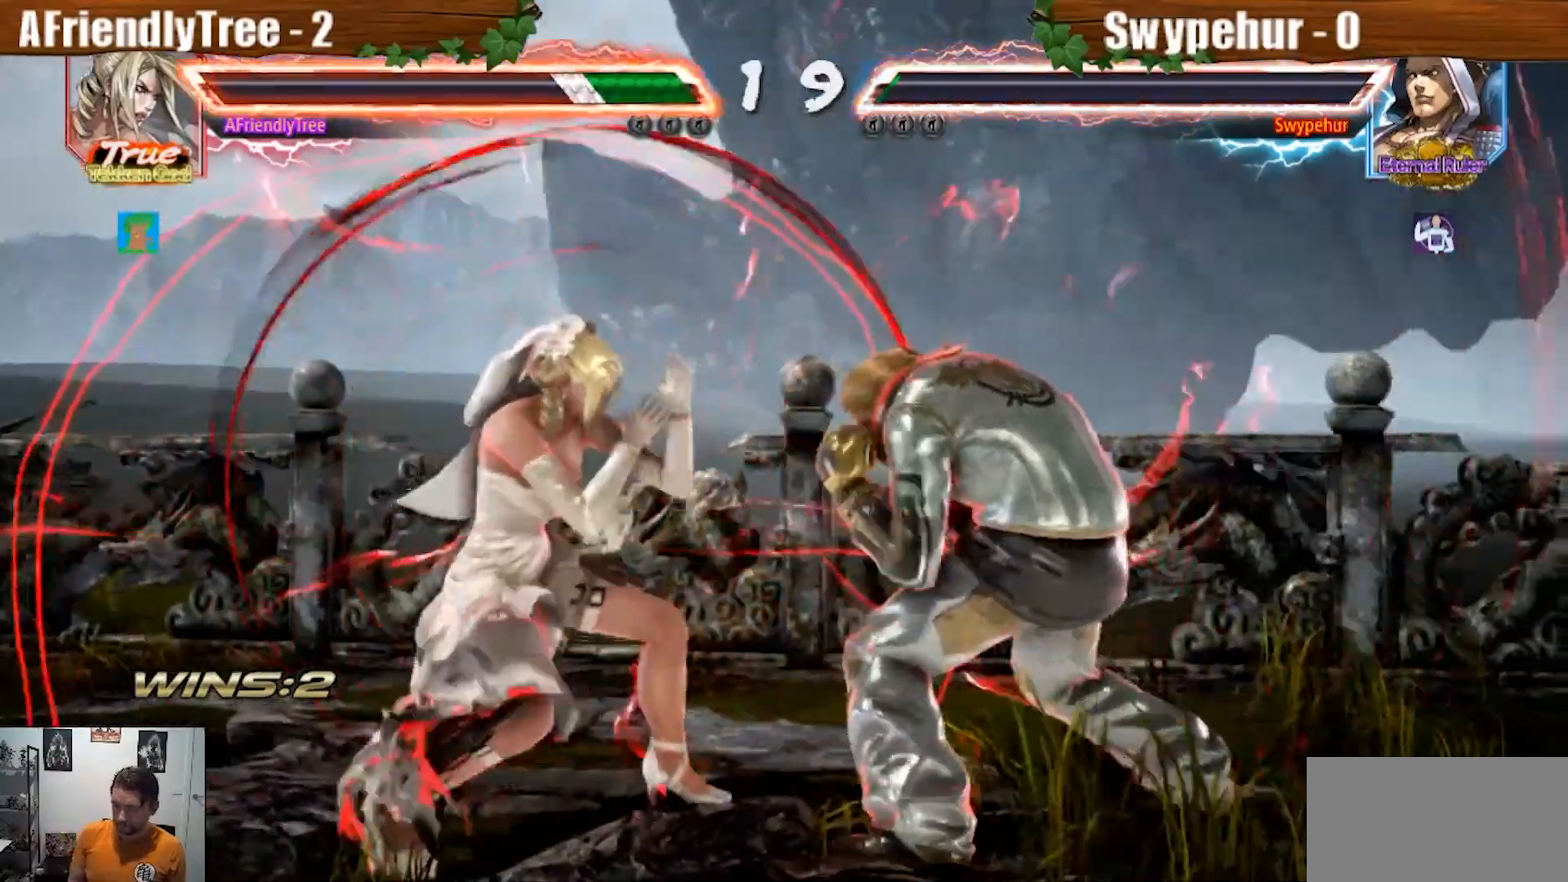
{"dt_ms": 500, "buttons": ["TRIANGLE"], "left_stick": "center", "events": [[100, "SQUARE", "up"], [133, "TRIANGLE", "down"], [433, "left_stick", "center"]]}
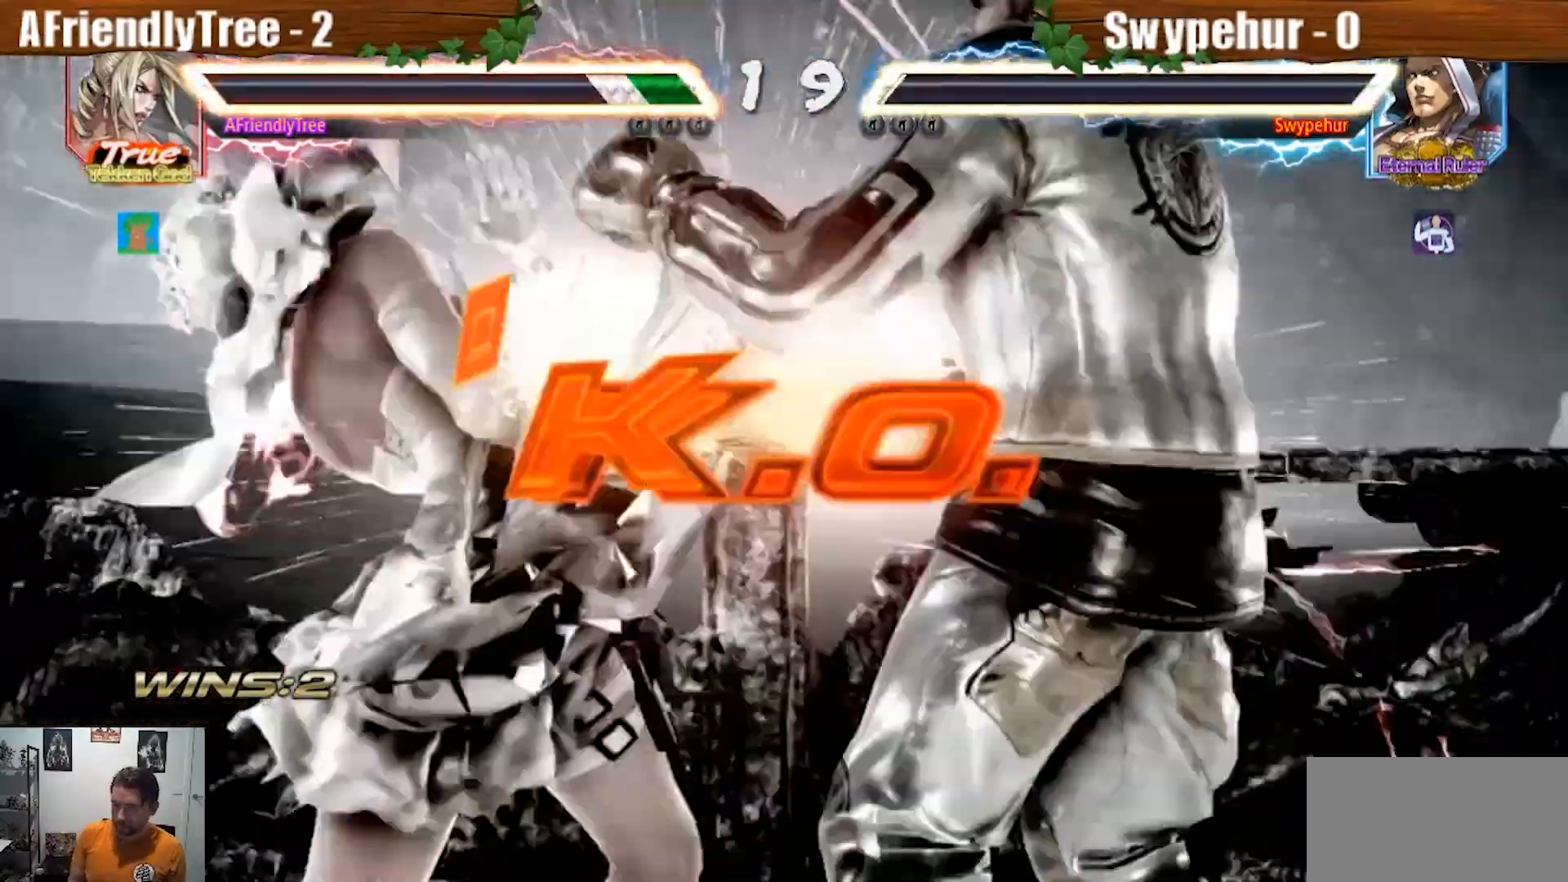
{"dt_ms": 500, "buttons": [], "left_stick": "center", "events": [[200, "TRIANGLE", "up"]]}
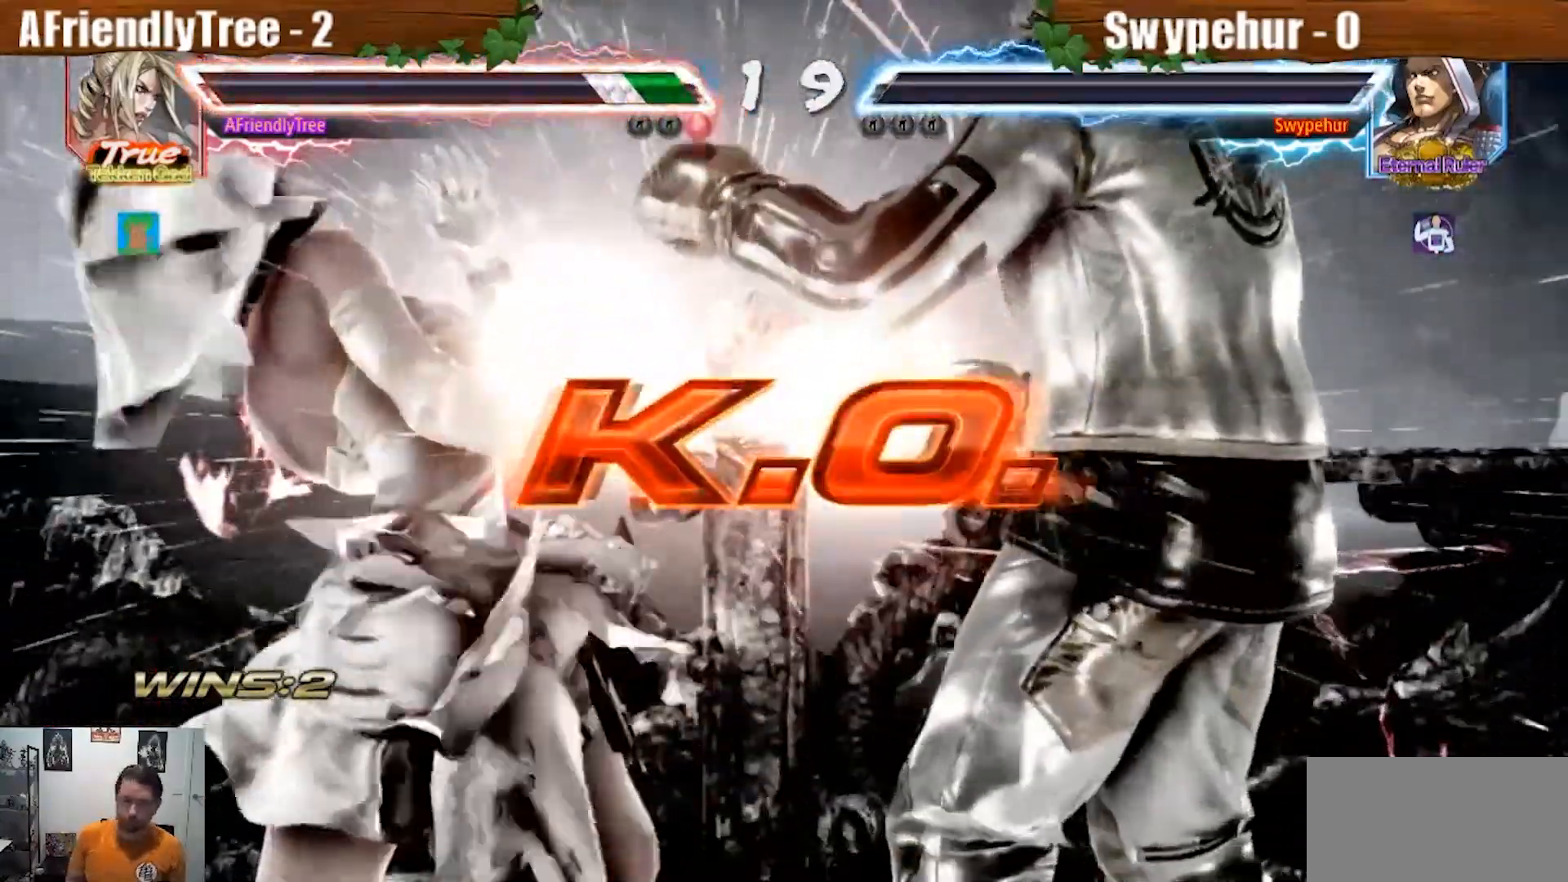
{"dt_ms": 500, "buttons": [], "left_stick": "center", "events": []}
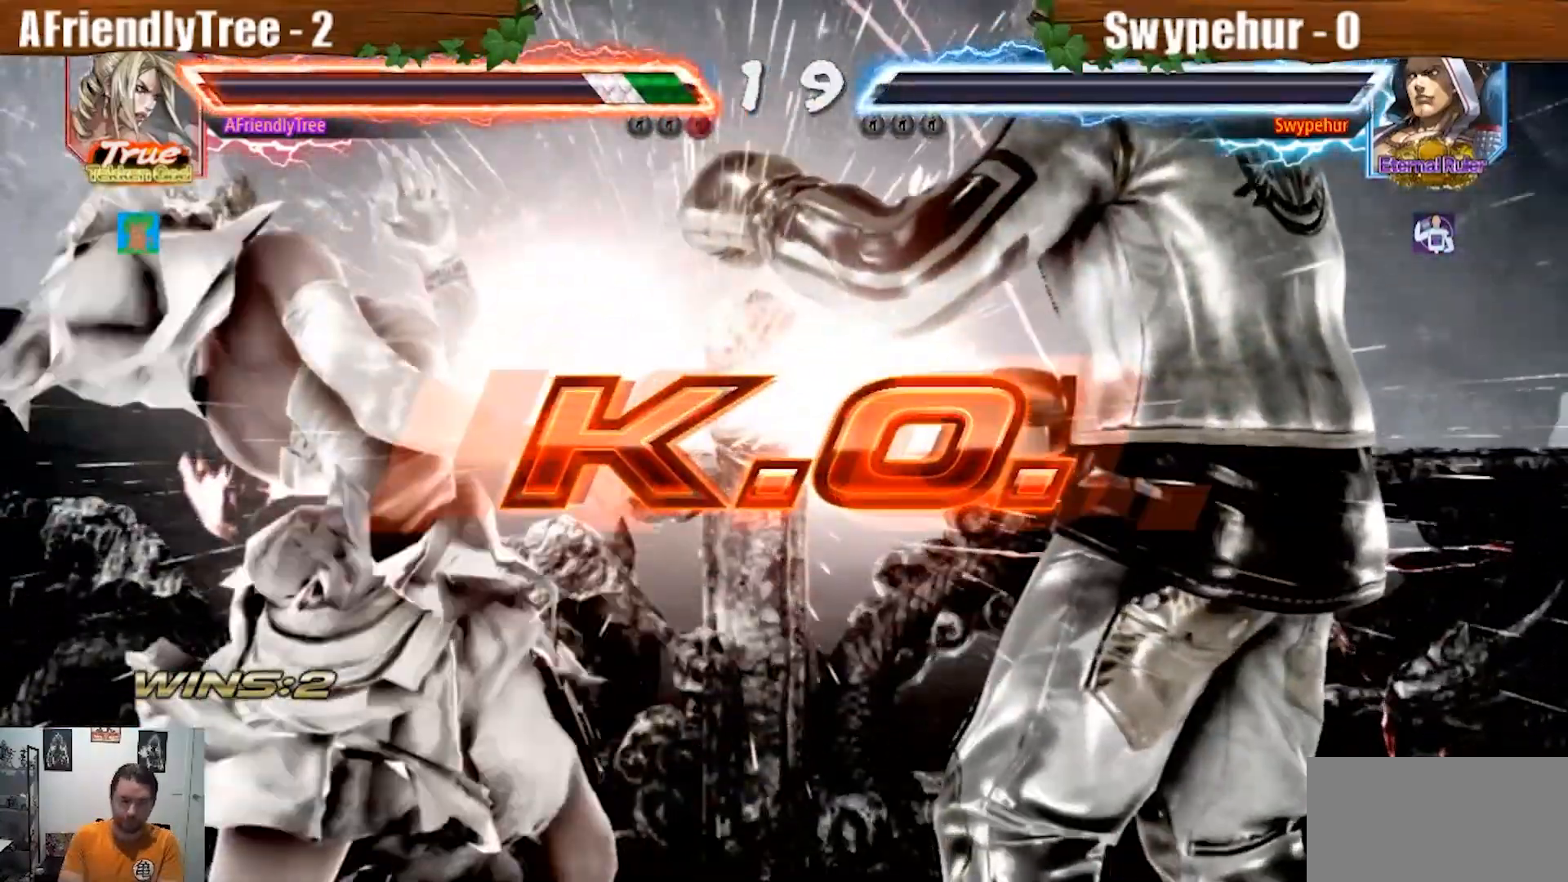
{"dt_ms": 500, "buttons": [], "left_stick": "center", "events": []}
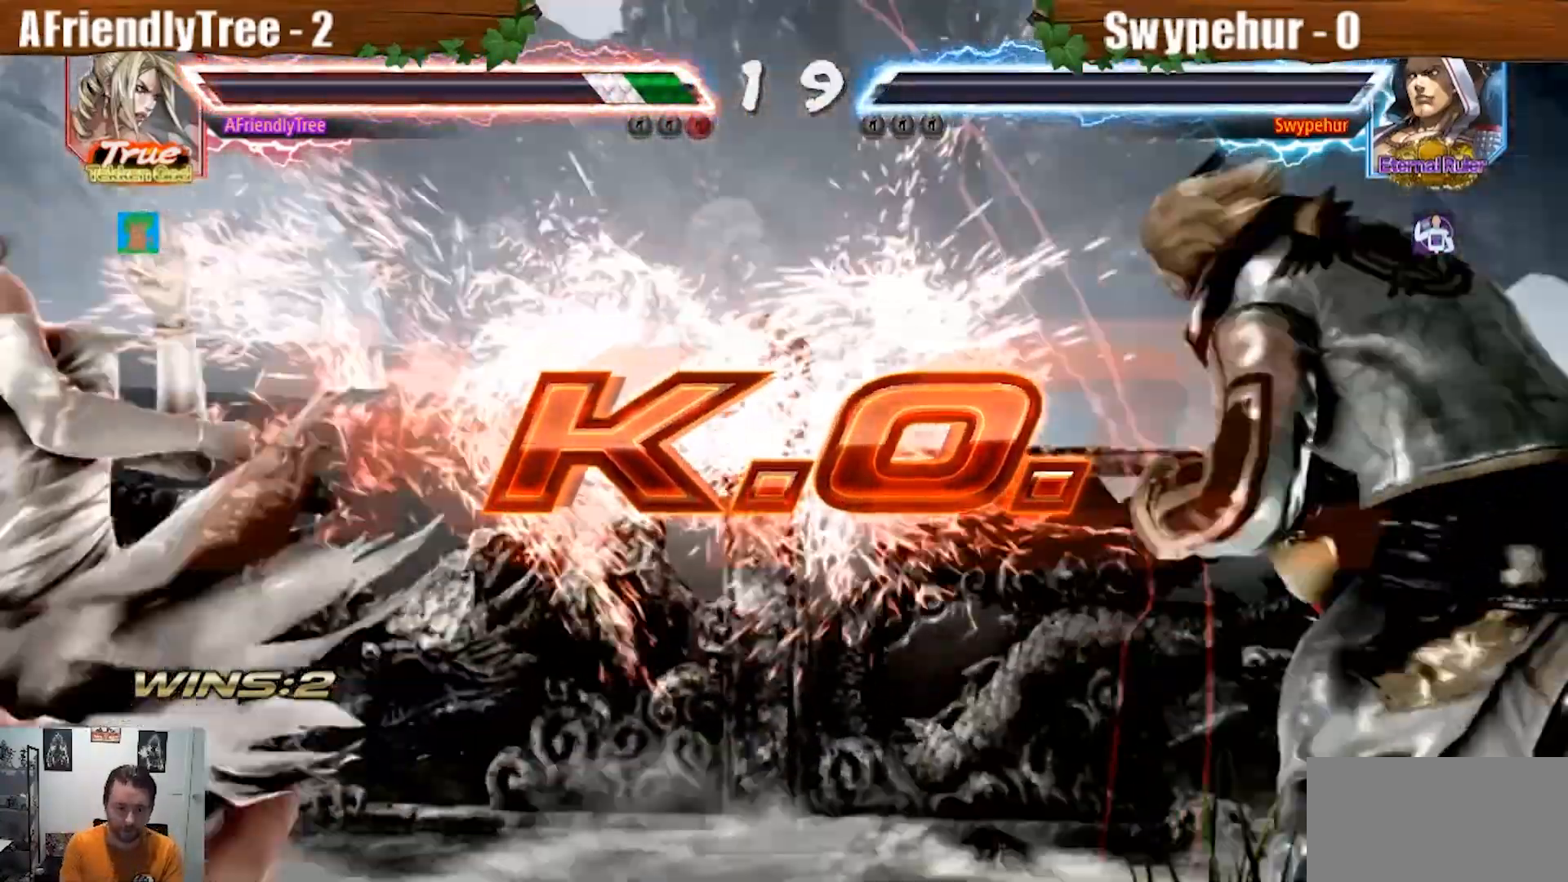
{"dt_ms": 500, "buttons": [], "left_stick": "center", "events": []}
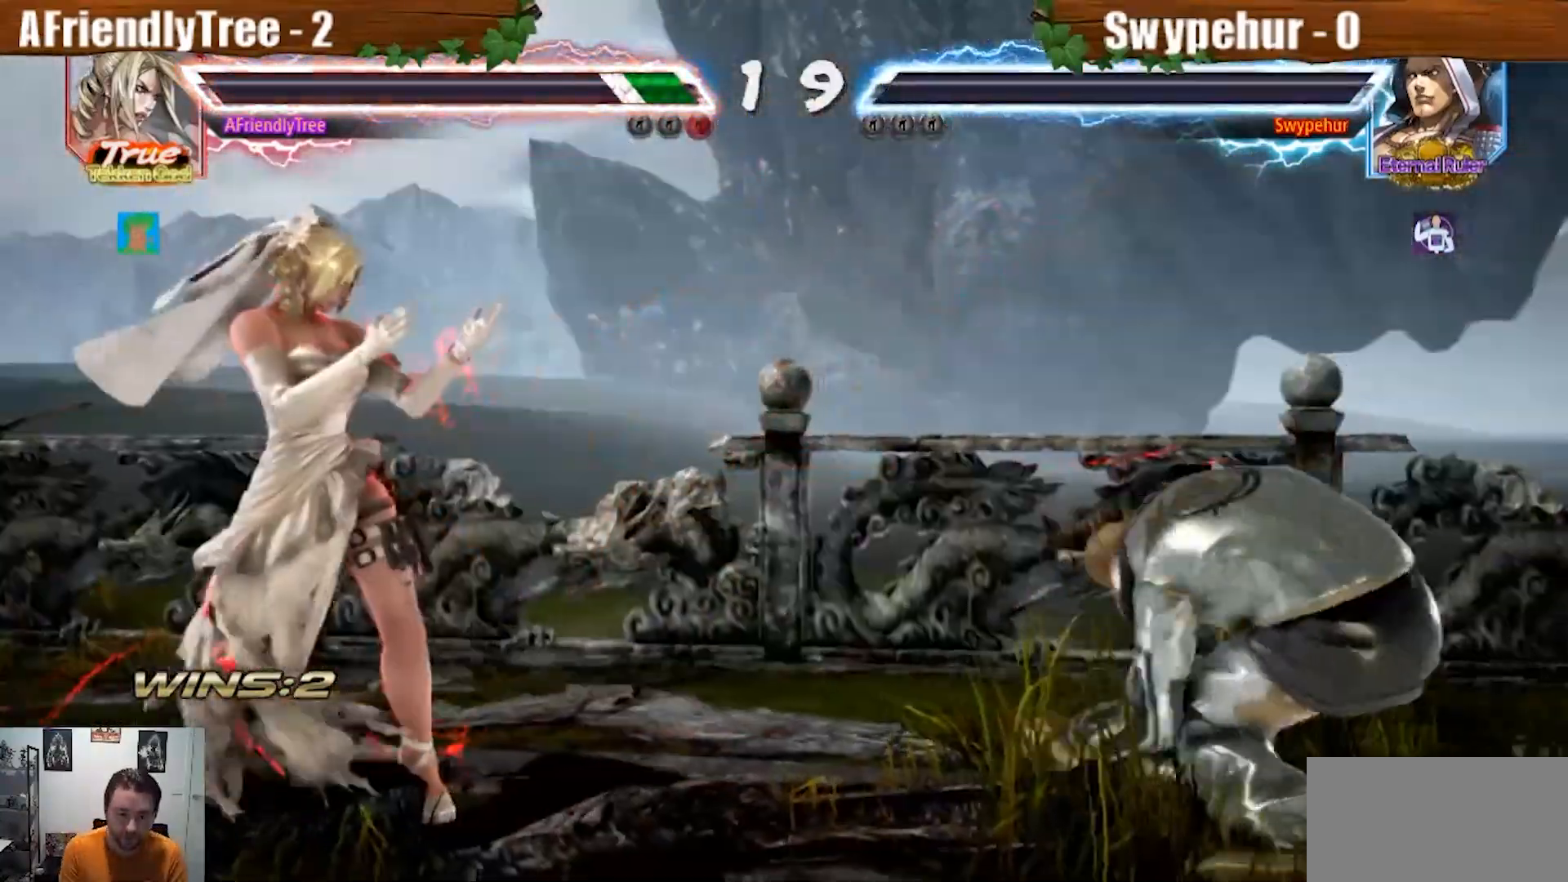
{"dt_ms": 500, "buttons": [], "left_stick": "center", "events": []}
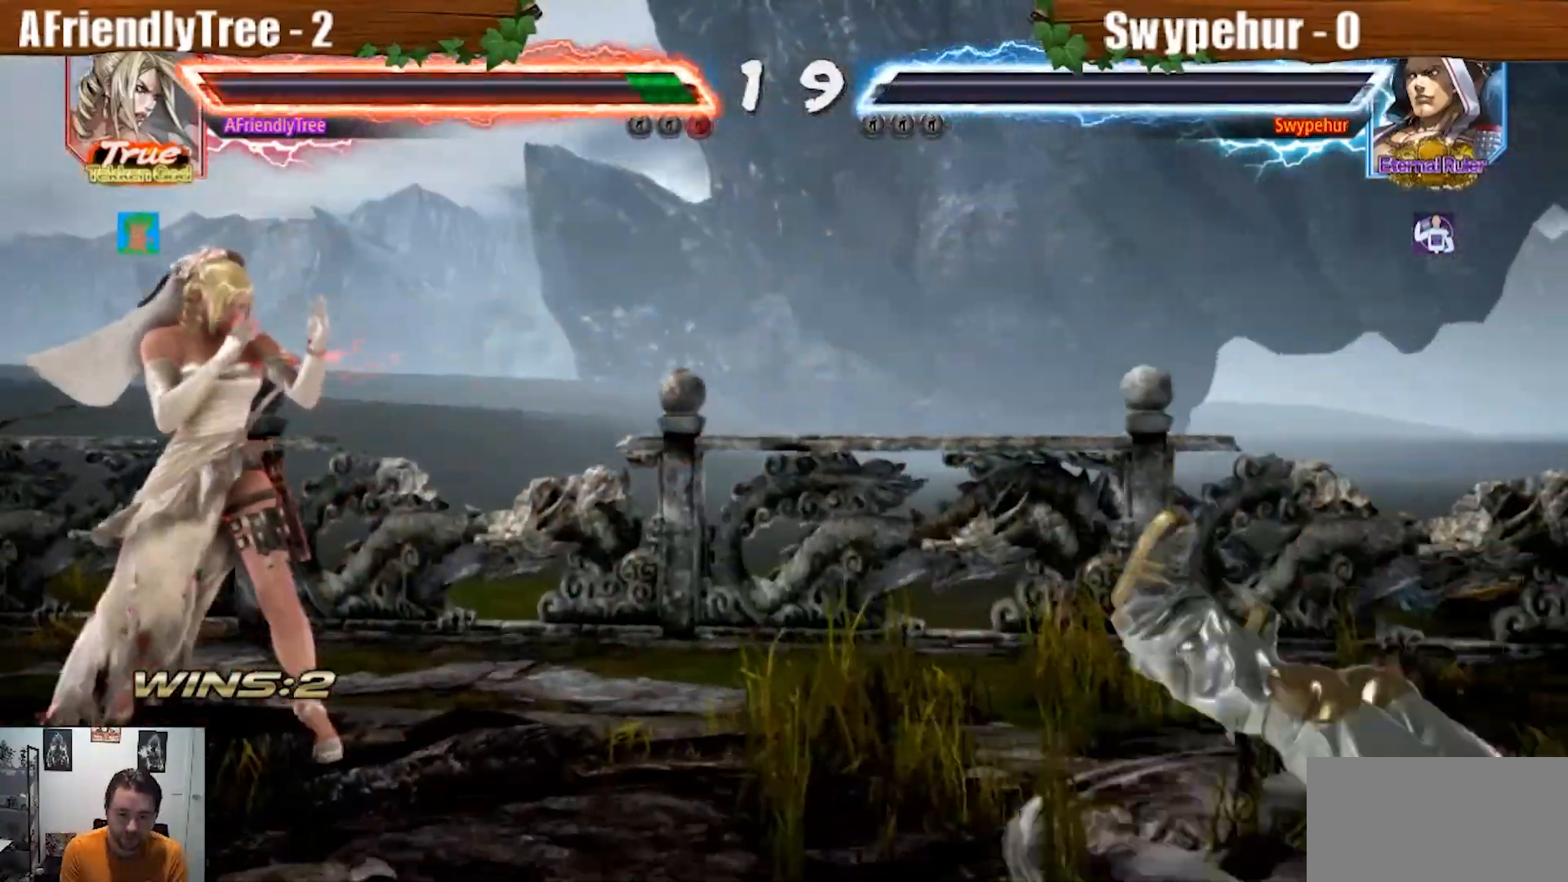
{"dt_ms": 500, "buttons": [], "left_stick": "center"}
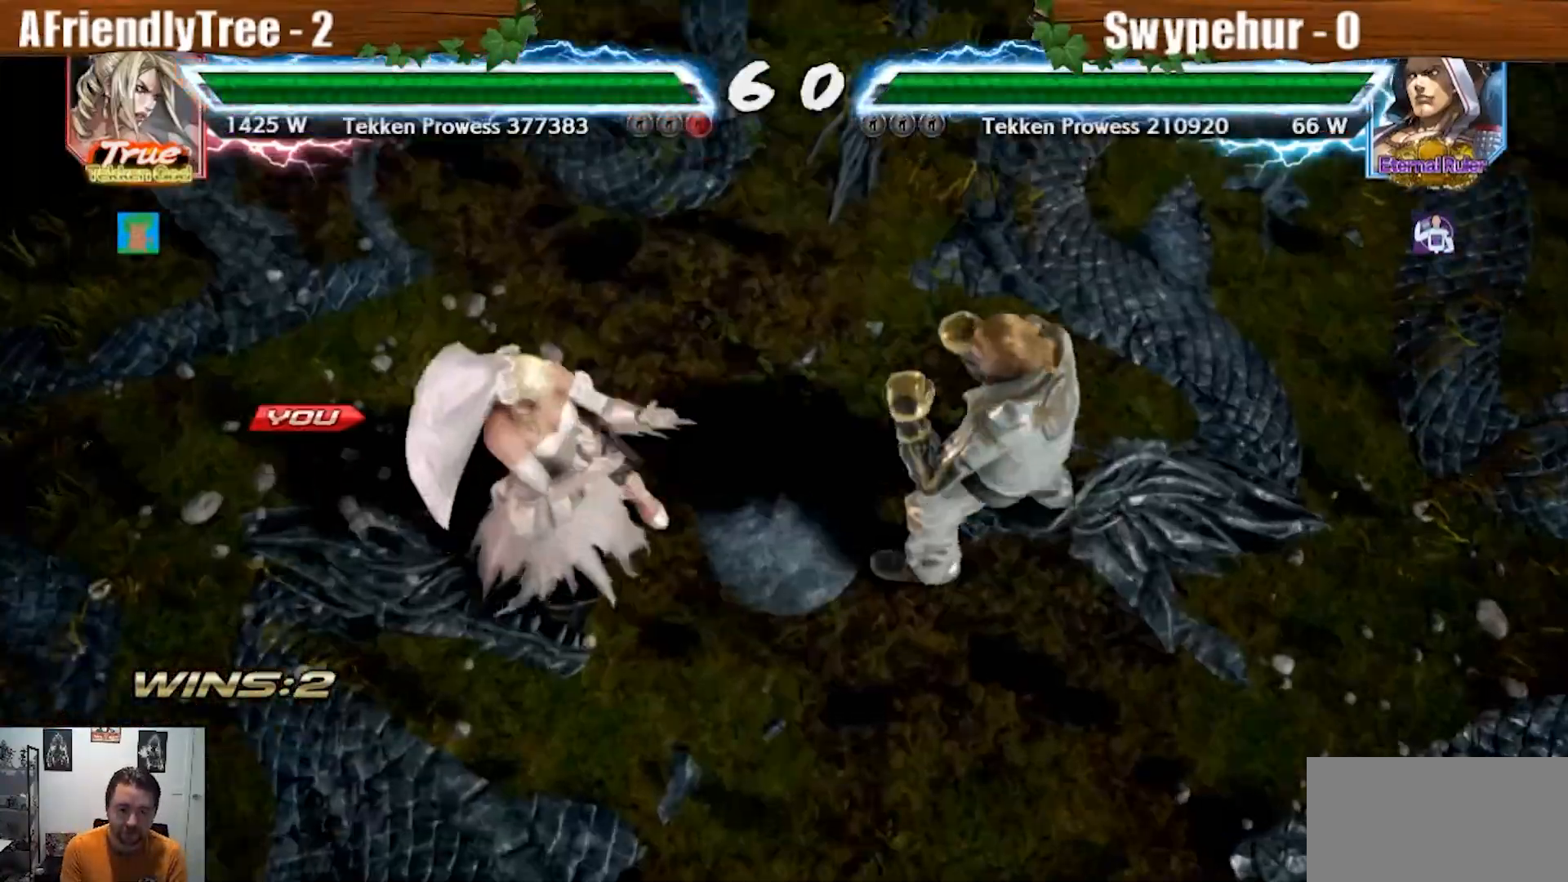
{"dt_ms": 500, "buttons": [], "left_stick": "center", "events": []}
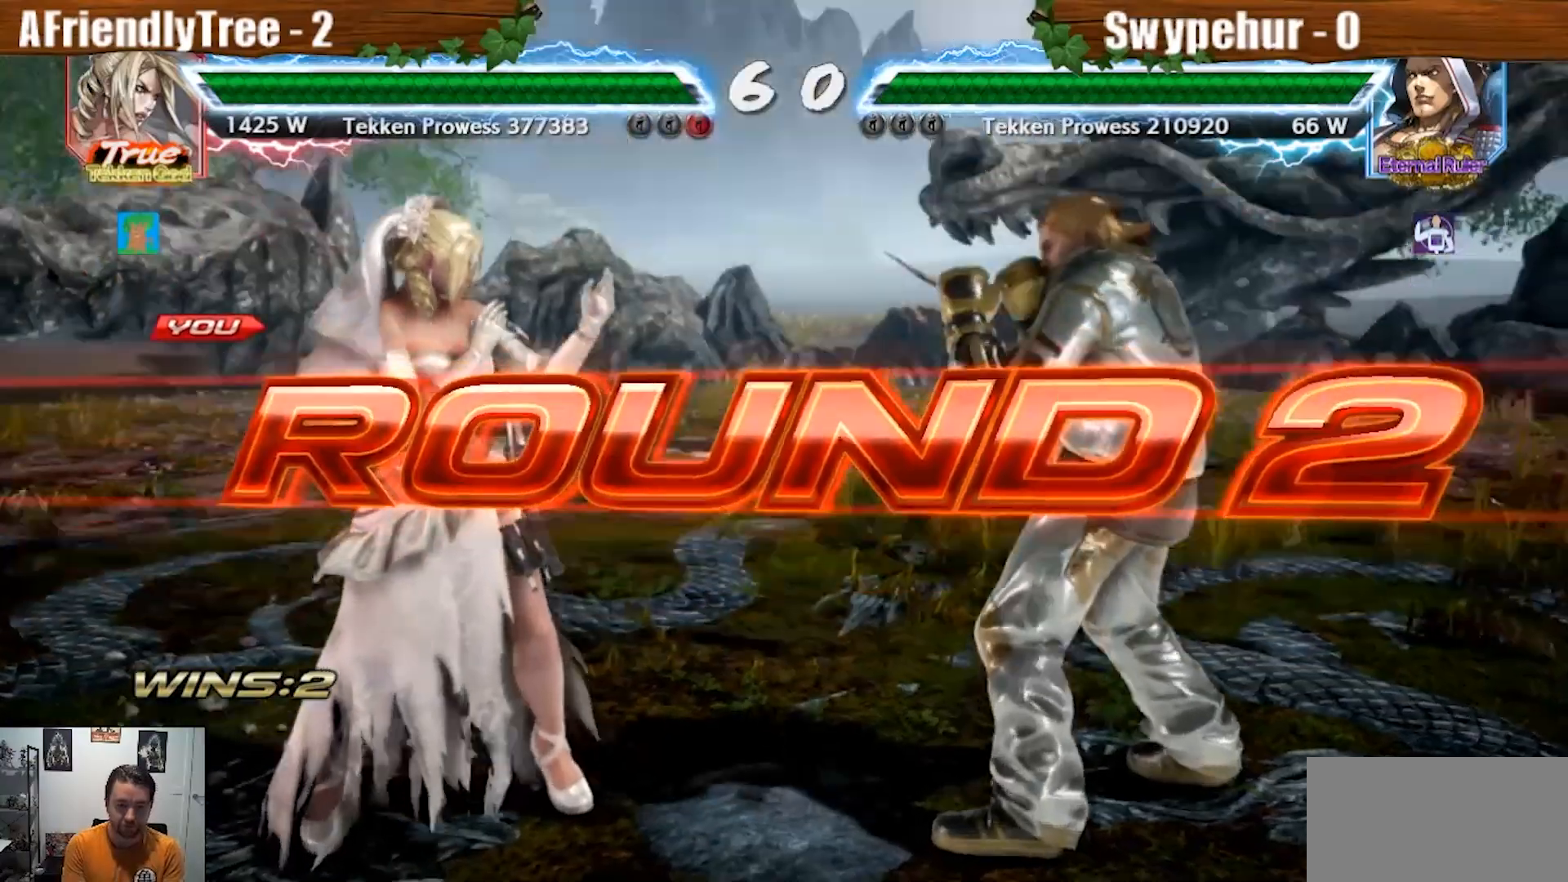
{"dt_ms": 500, "buttons": [], "left_stick": "center", "events": []}
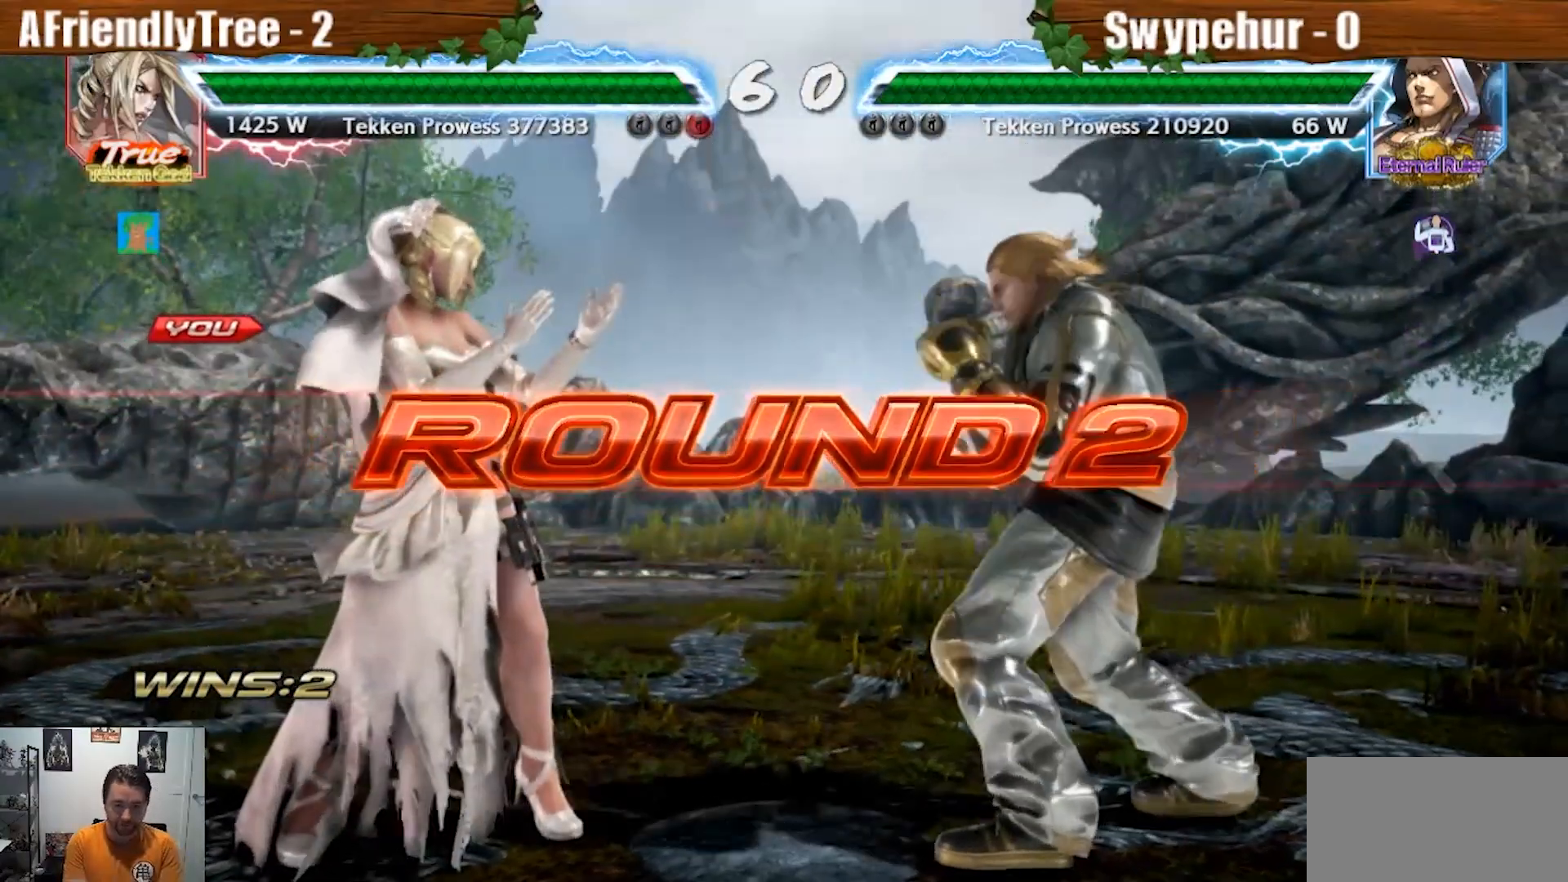
{"dt_ms": 500, "buttons": [], "left_stick": "center", "events": []}
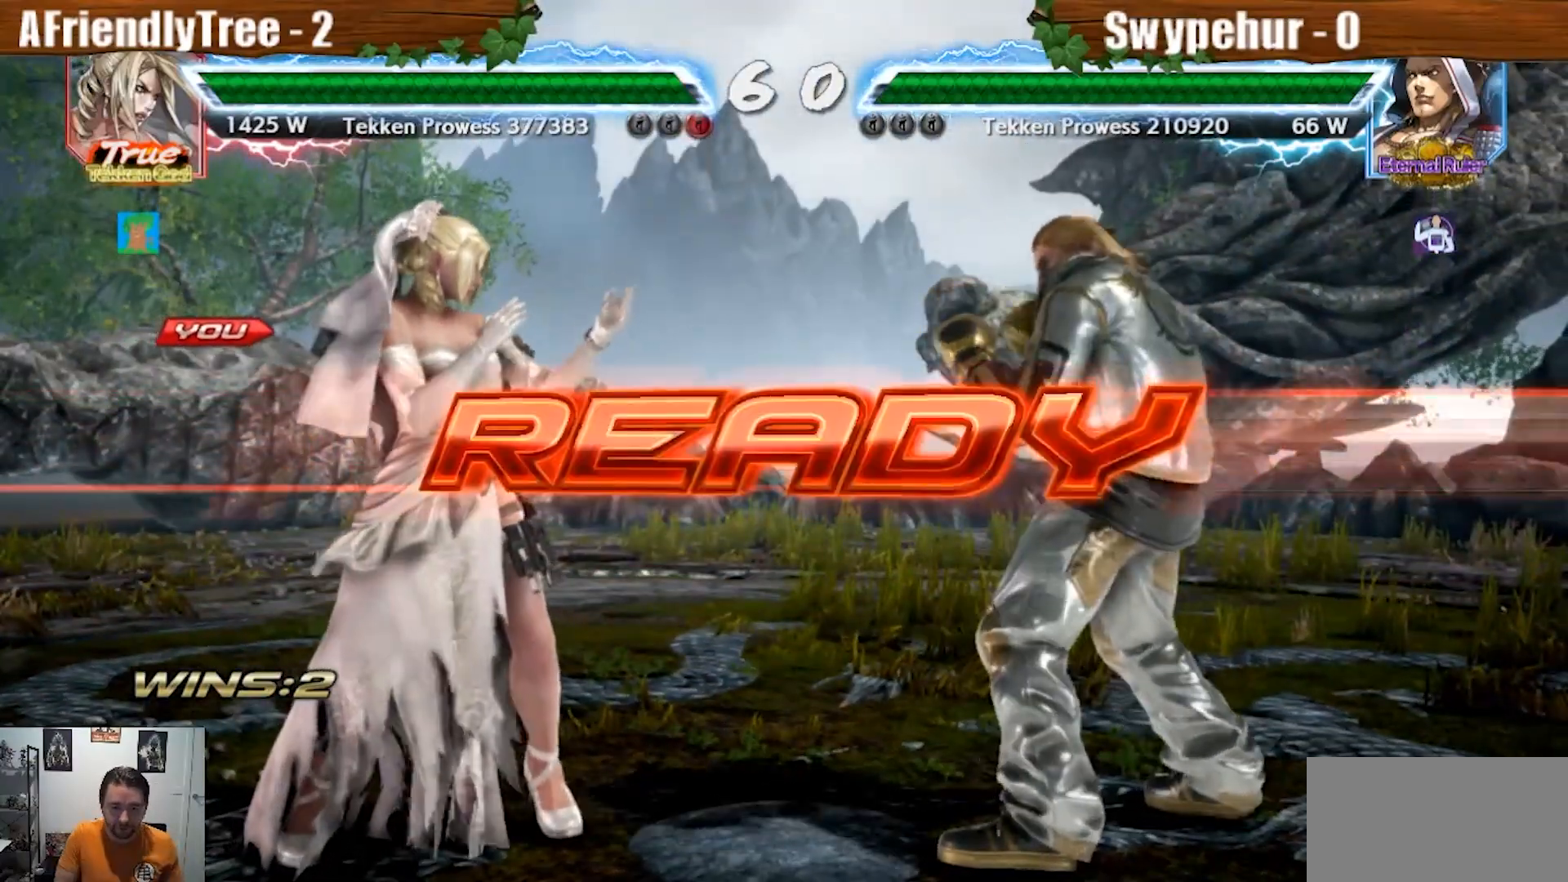
{"dt_ms": 500, "buttons": ["CROSS", "CIRCLE", "L2", "R2"], "left_stick": "center", "events": [[433, "CROSS", "down"], [467, "CIRCLE", "down"], [467, "R2", "down"], [500, "L2", "down"]]}
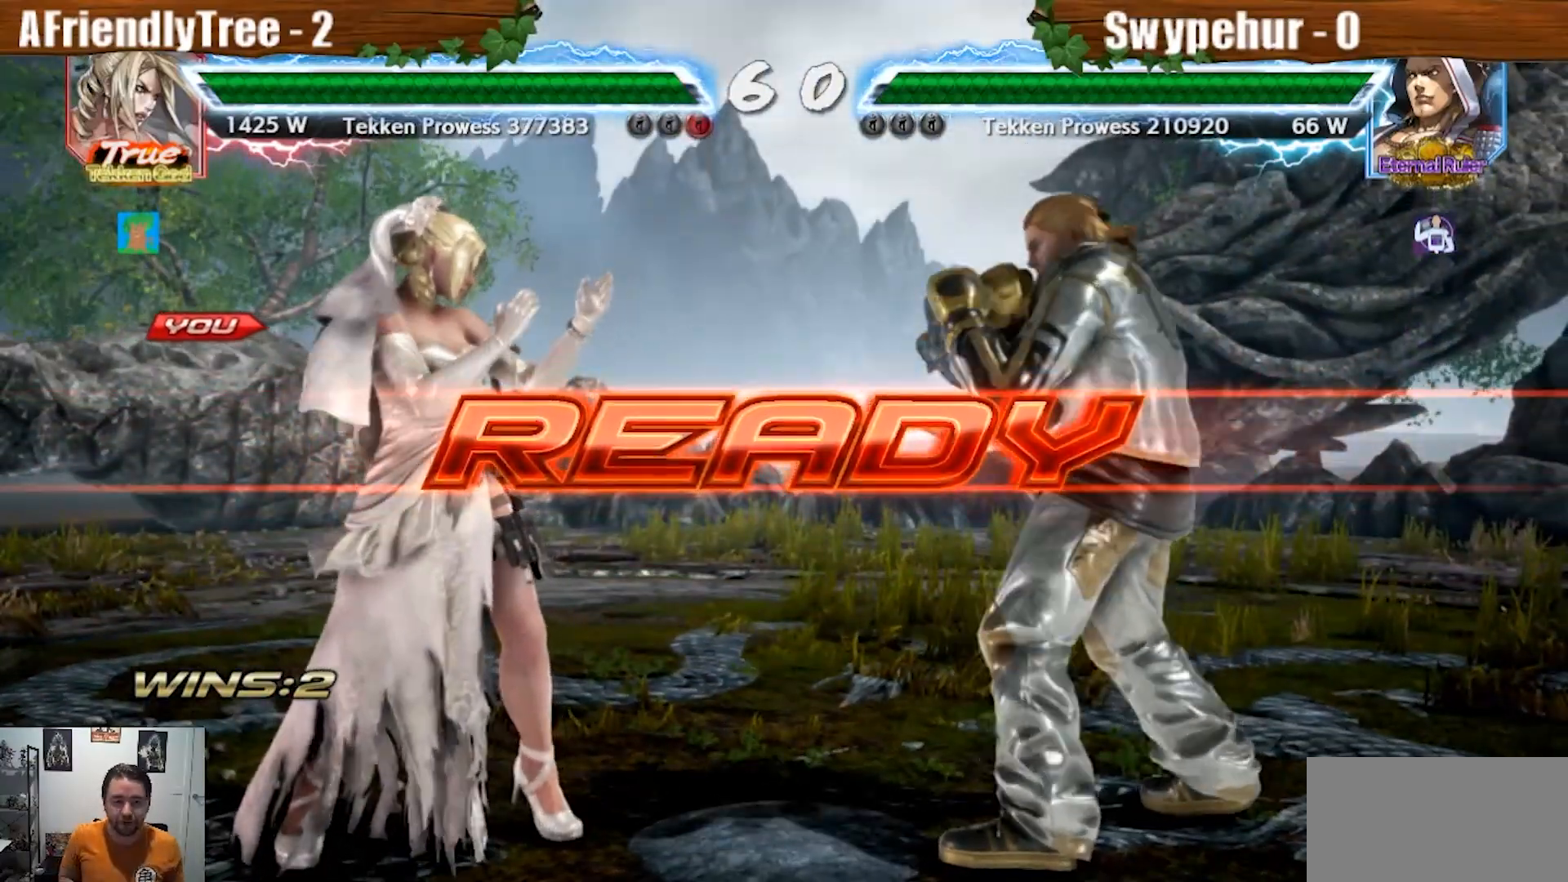
{"dt_ms": 500, "buttons": ["CROSS", "CIRCLE"], "left_stick": "center", "events": [[467, "L2", "up"], [467, "R2", "up"]]}
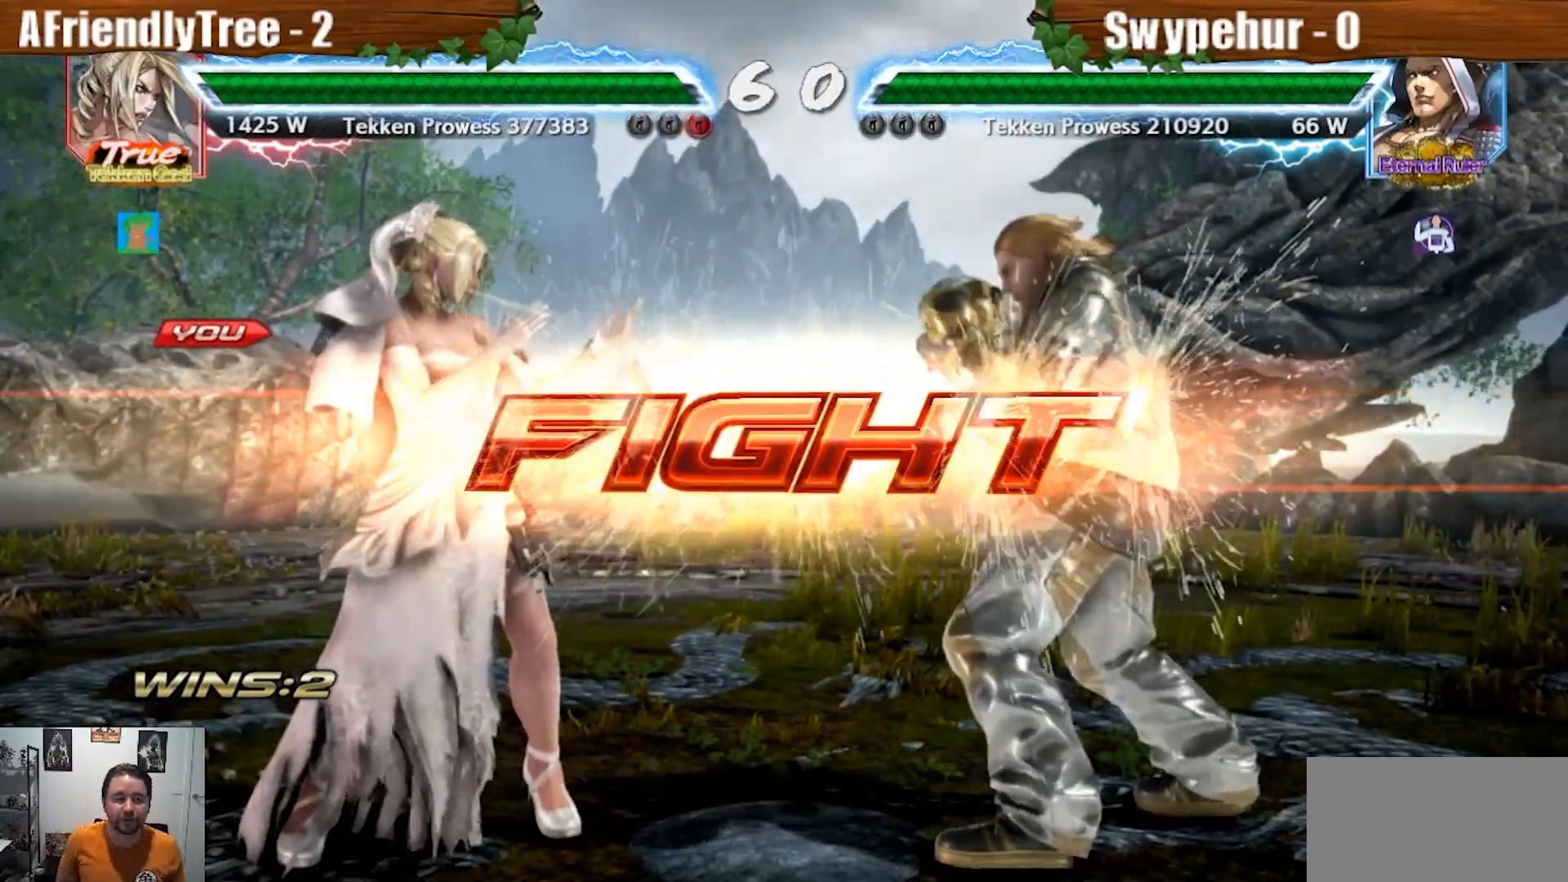
{"dt_ms": 500, "buttons": [], "left_stick": "down-left"}
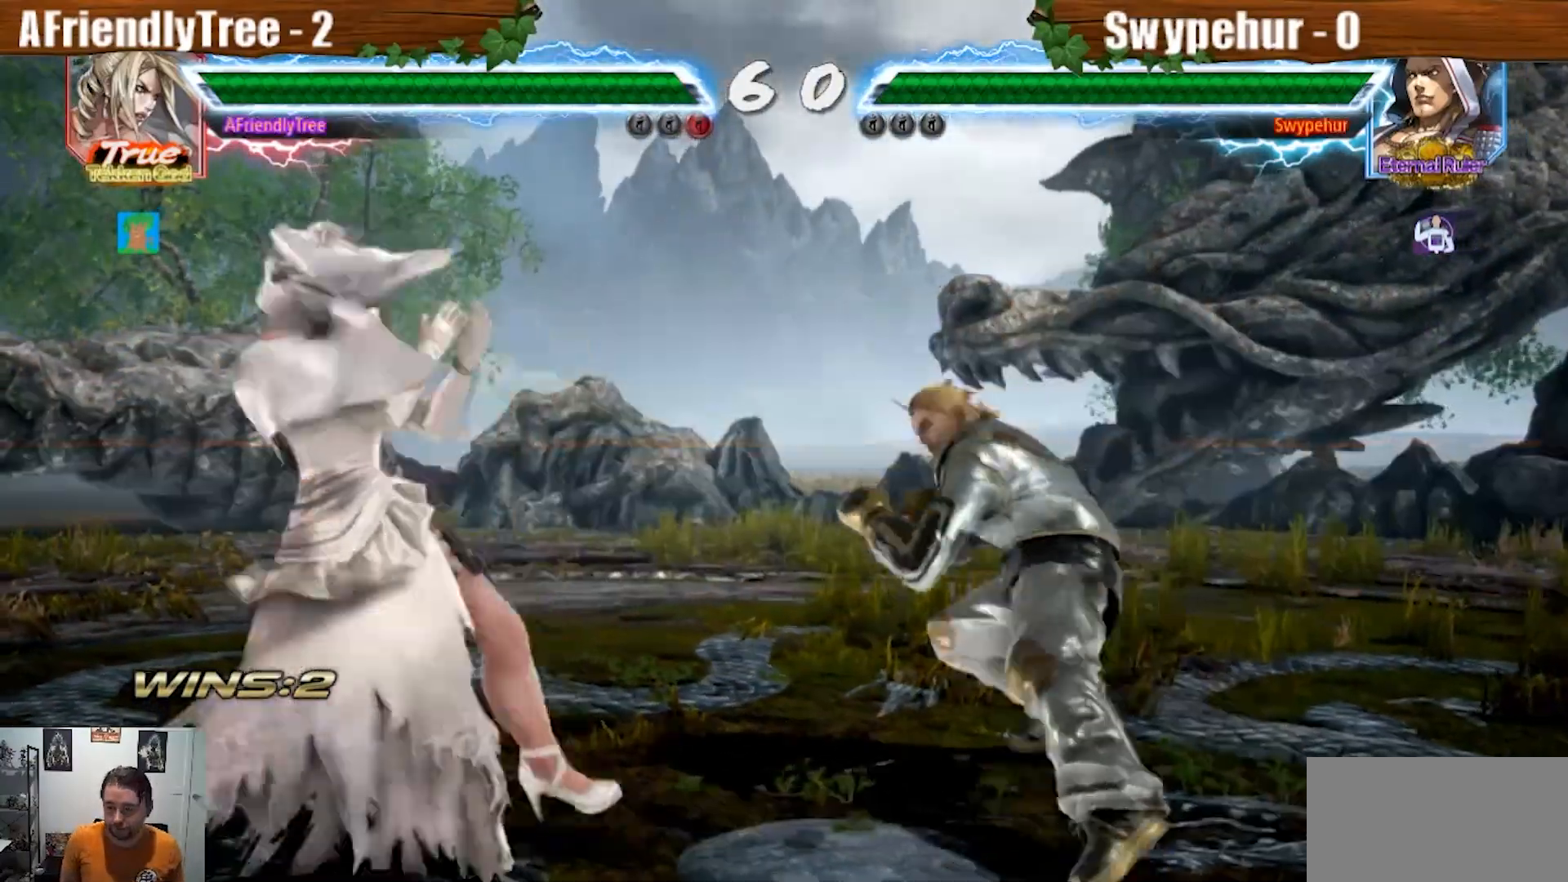
{"dt_ms": 1000, "buttons": [], "left_stick": "left"}
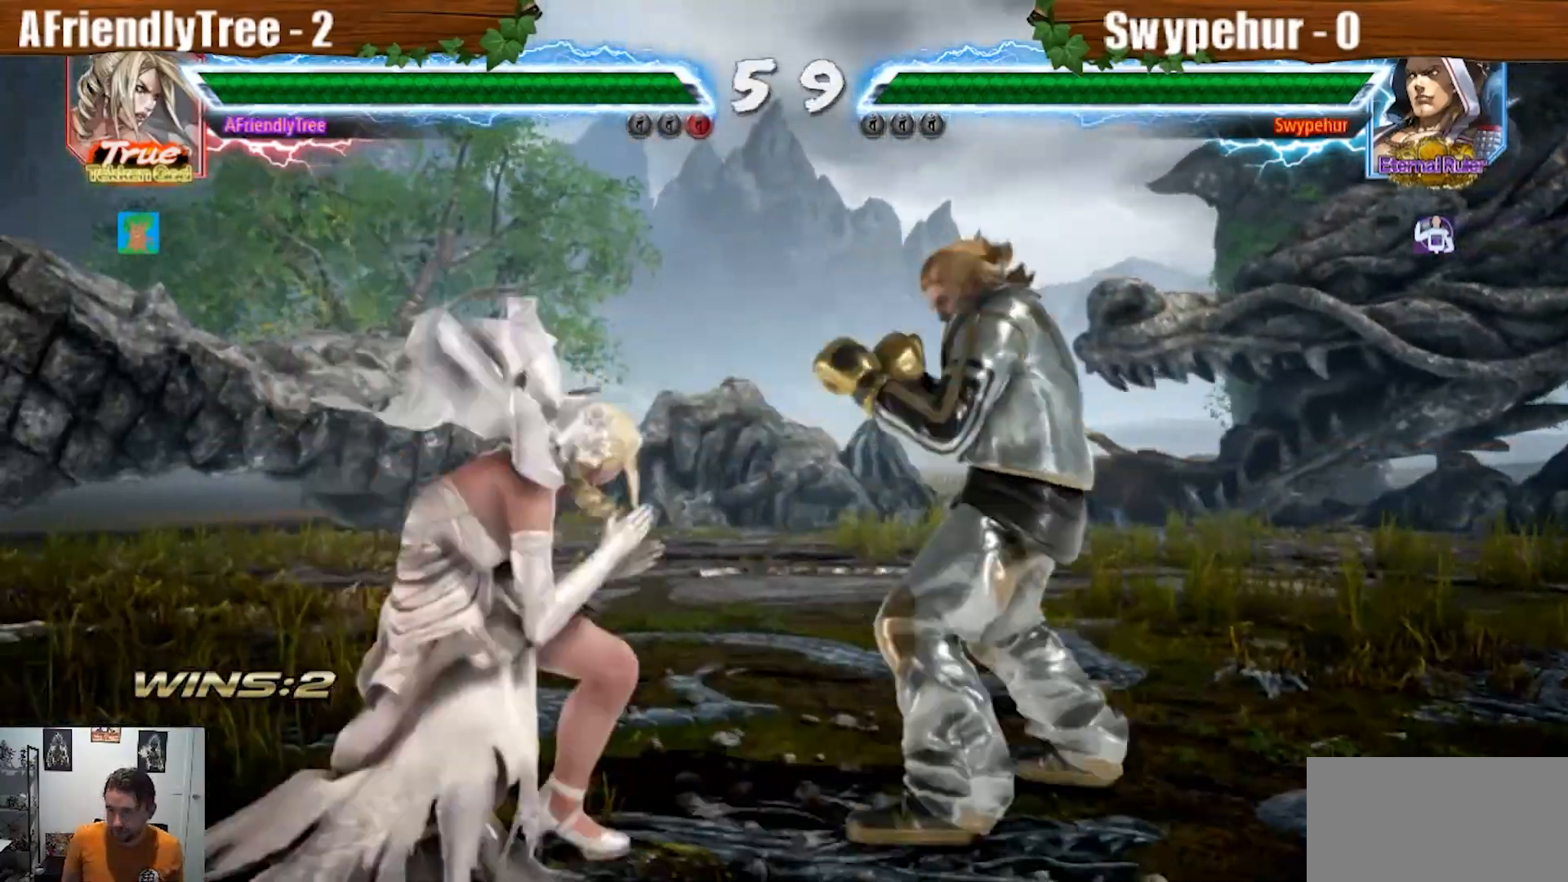
{"dt_ms": 500, "buttons": [], "left_stick": "down-left", "events": [[167, "left_stick", "down-left"]]}
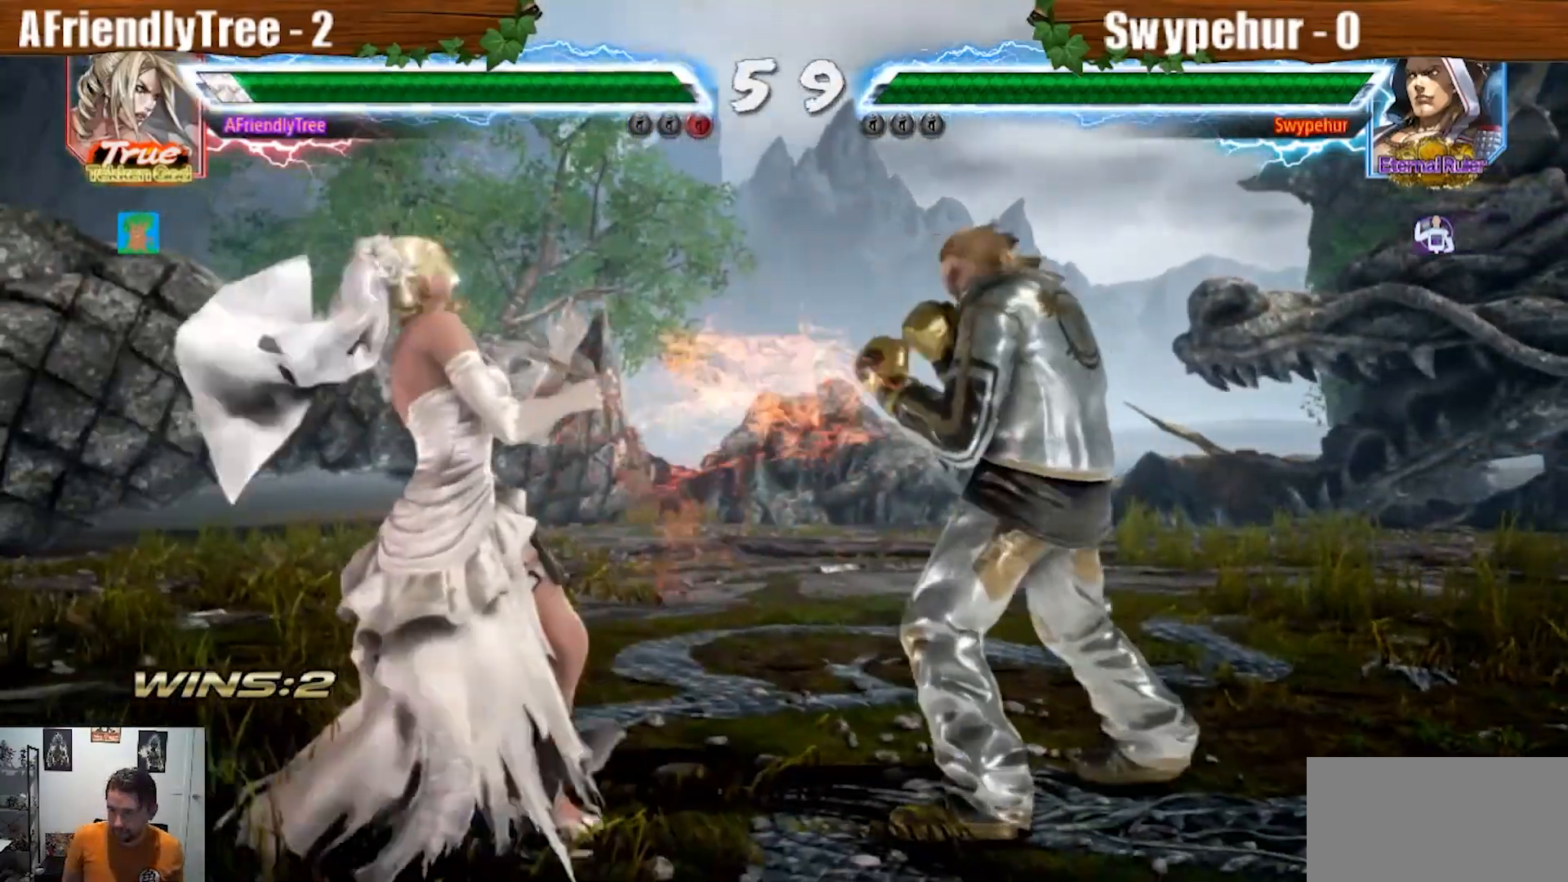
{"dt_ms": 500, "buttons": [], "left_stick": "left", "events": [[100, "SQUARE", "down"], [400, "left_stick", "center"], [467, "SQUARE", "up"], [500, "left_stick", "left"]]}
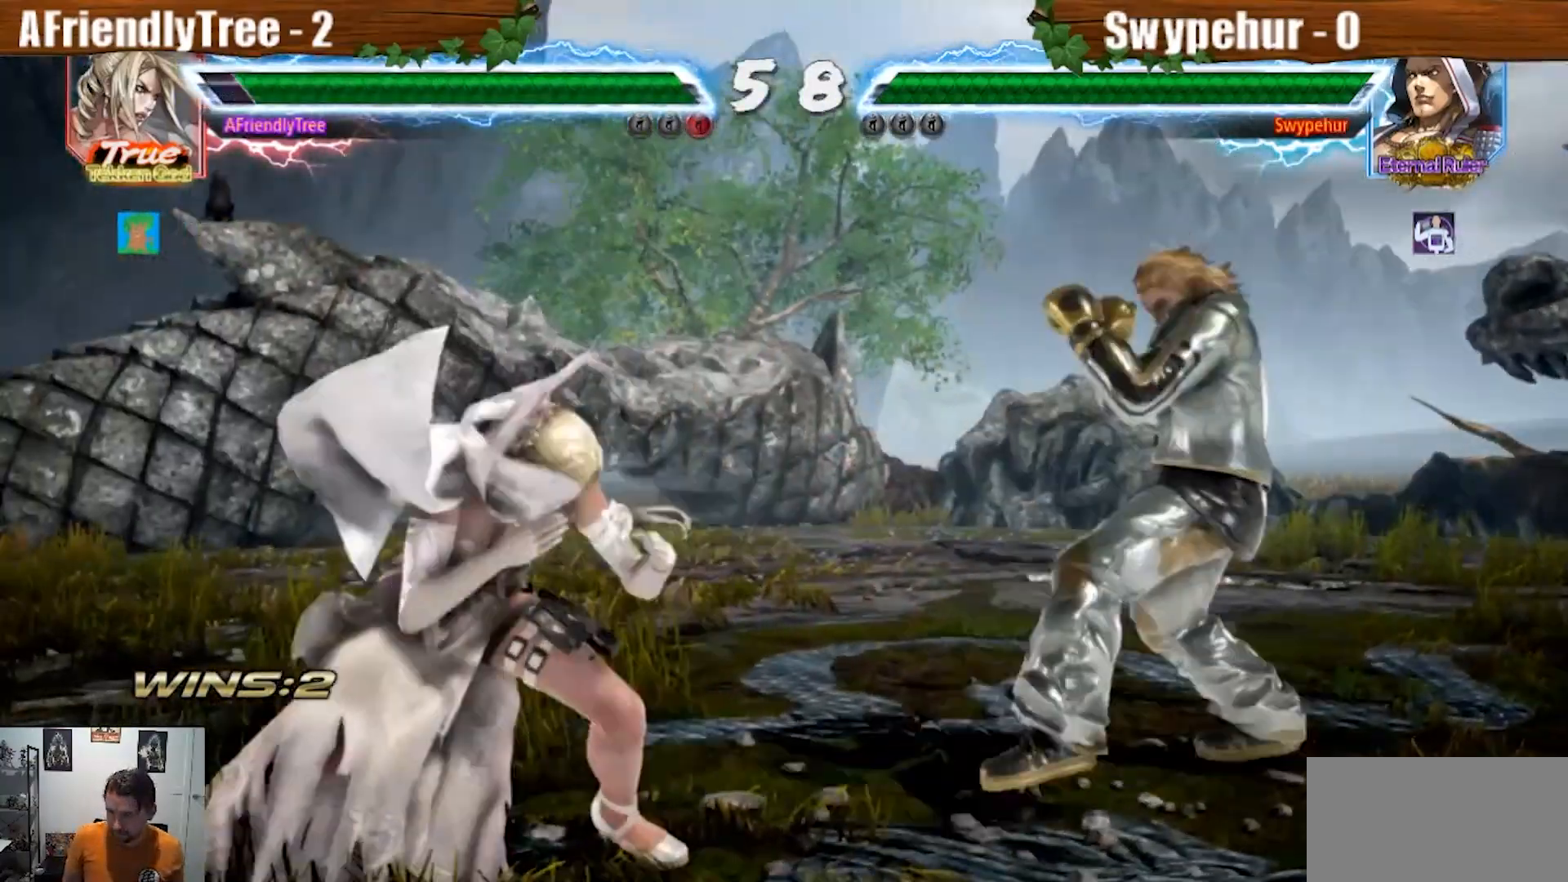
{"dt_ms": 500, "buttons": [], "left_stick": "right", "events": [[100, "left_stick", "center"], [167, "left_stick", "left"], [233, "left_stick", "center"], [300, "left_stick", "right"], [367, "left_stick", "center"], [433, "left_stick", "right"]]}
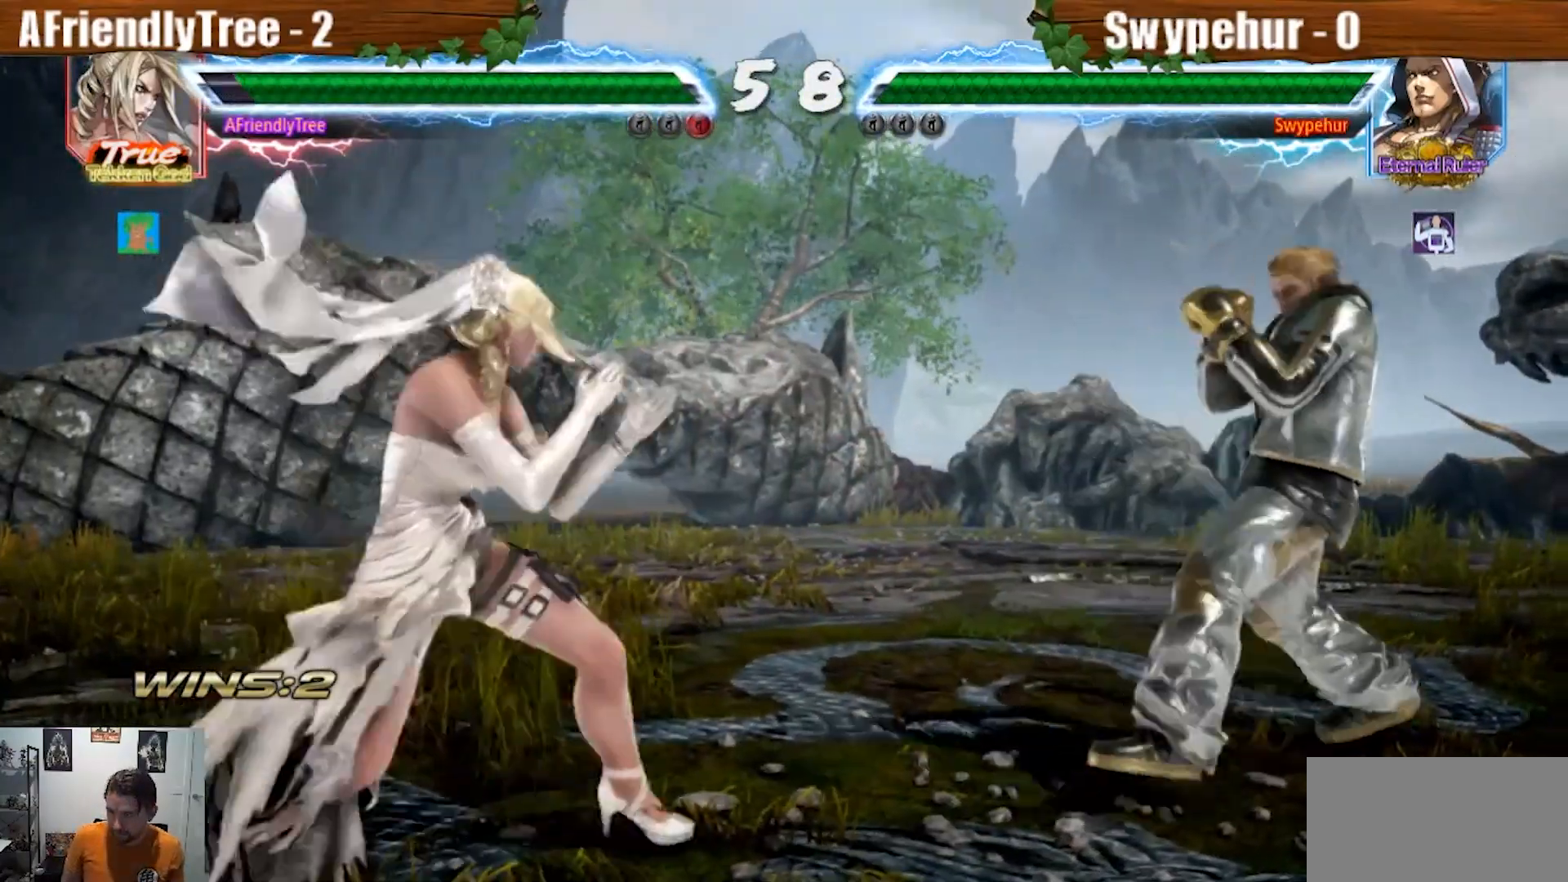
{"dt_ms": 1000, "buttons": [], "left_stick": "center", "events": [[100, "CIRCLE", "down"], [400, "CIRCLE", "up"], [400, "left_stick", "center"], [600, "TRIANGLE", "down"], [700, "TRIANGLE", "up"]]}
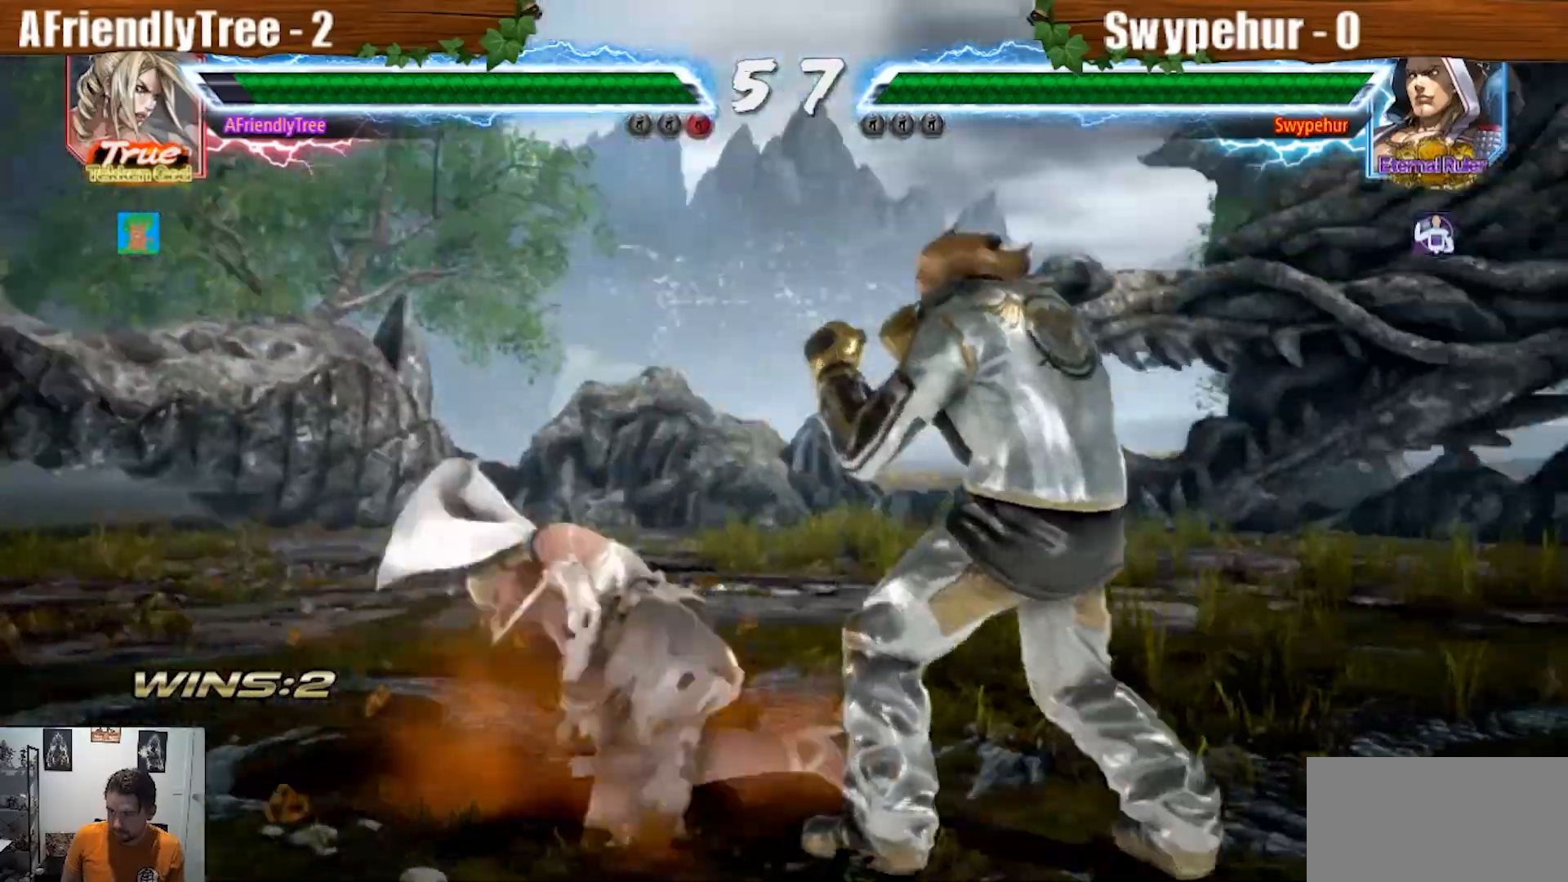
{"dt_ms": 500, "buttons": ["SQUARE", "TRIANGLE"], "left_stick": "down-right", "events": [[33, "left_stick", "up"], [133, "left_stick", "center"], [500, "SQUARE", "down"], [500, "TRIANGLE", "down"], [500, "left_stick", "down-right"]]}
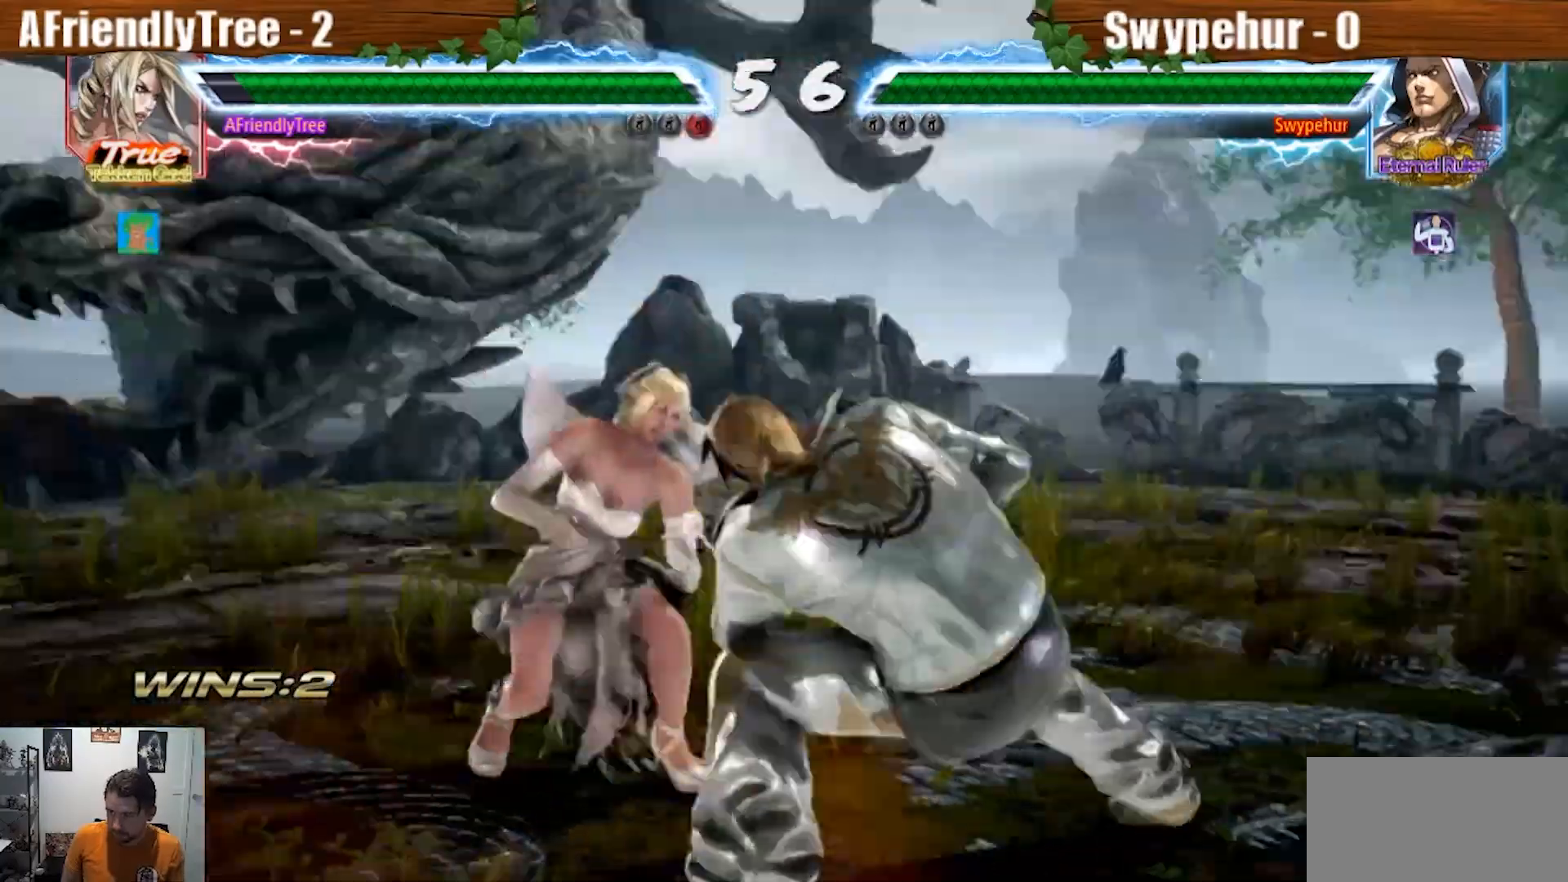
{"dt_ms": 500, "buttons": ["SQUARE", "TRIANGLE"], "left_stick": "center"}
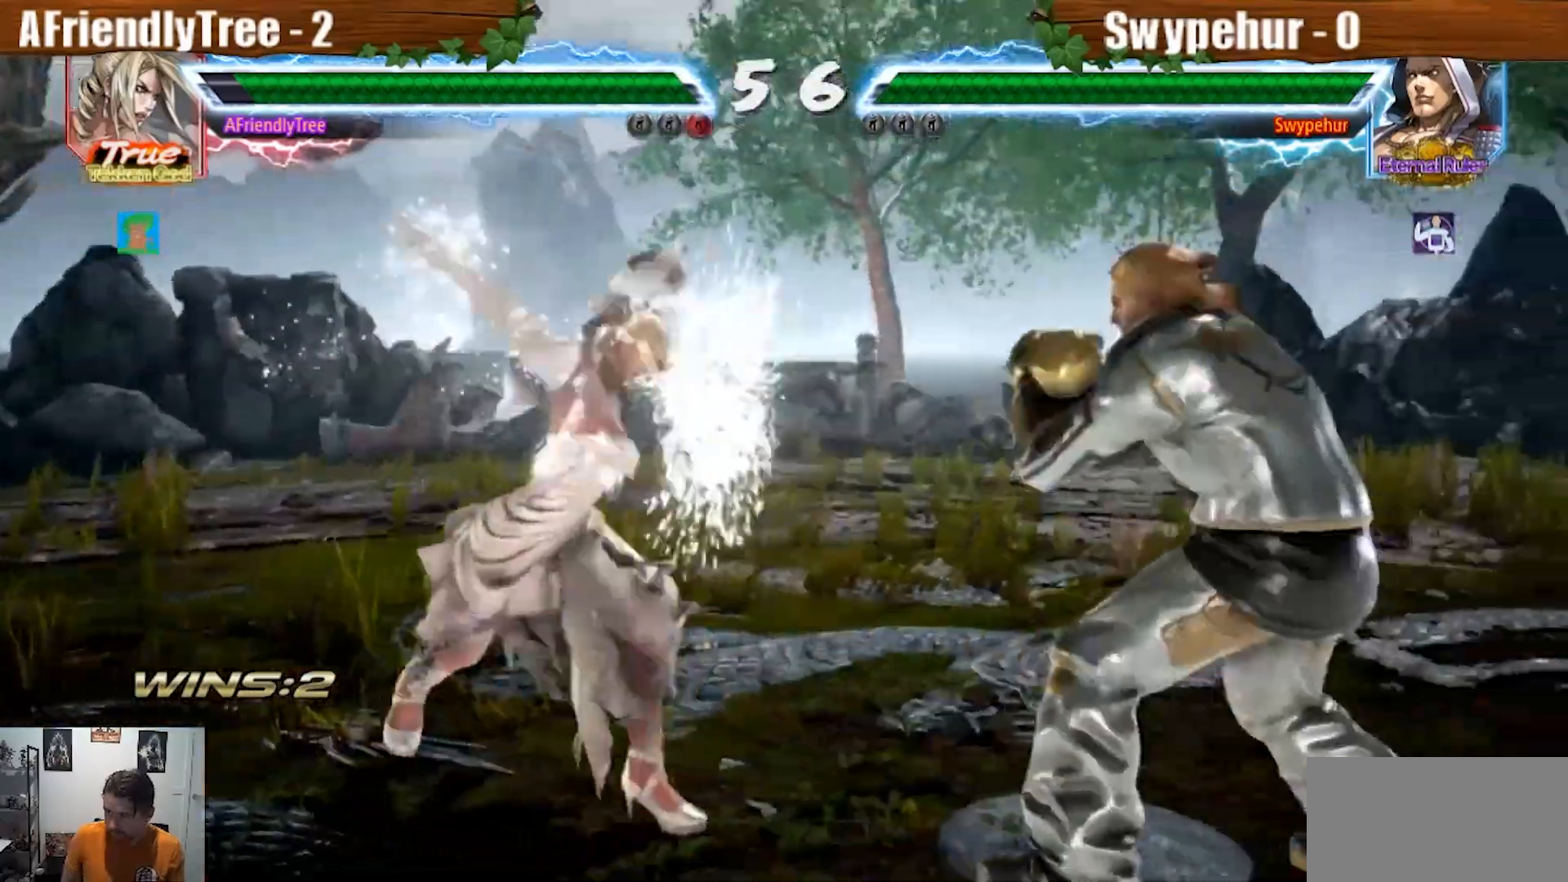
{"dt_ms": 500, "buttons": ["TRIANGLE"], "left_stick": "down-left", "events": [[67, "SQUARE", "up"], [67, "TRIANGLE", "up"], [133, "left_stick", "down-left"], [167, "TRIANGLE", "down"]]}
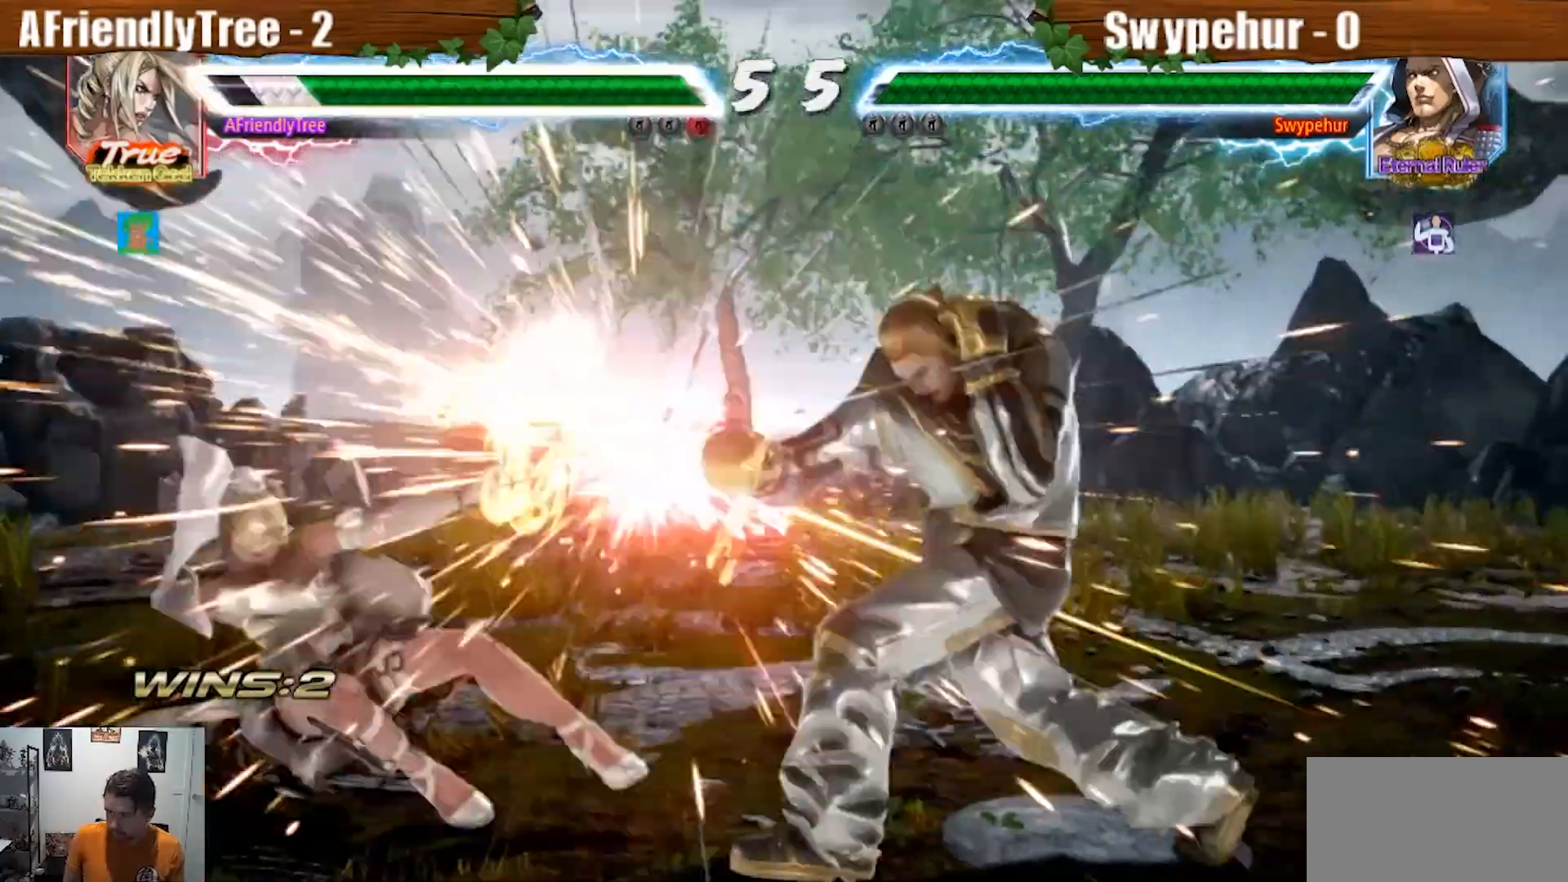
{"dt_ms": 500, "buttons": [], "left_stick": "center", "events": [[200, "left_stick", "center"], [267, "TRIANGLE", "up"]]}
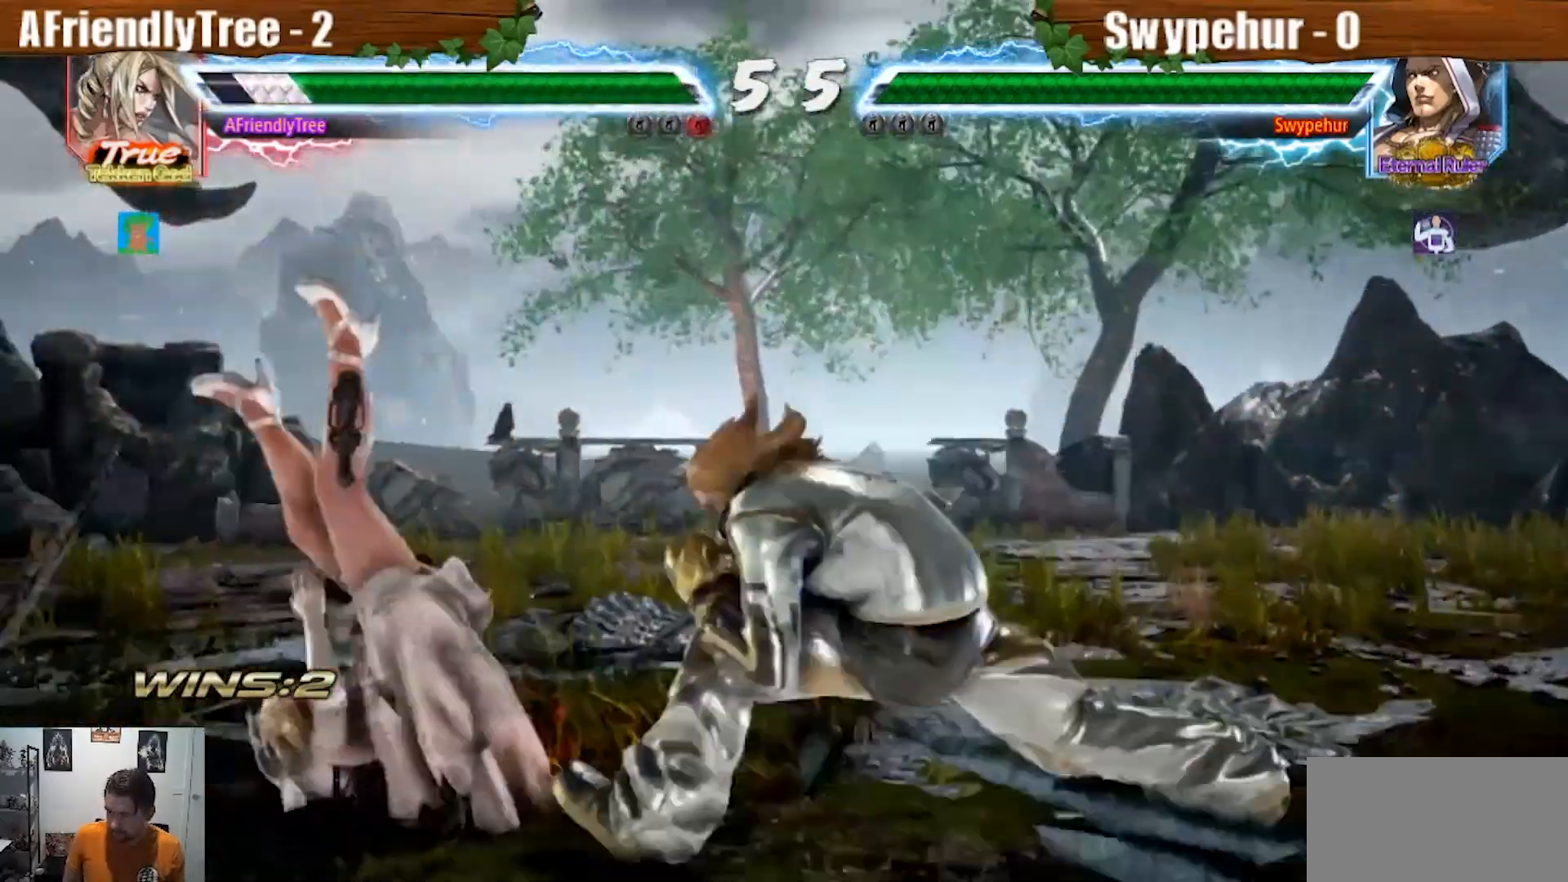
{"dt_ms": 500, "buttons": [], "left_stick": "center", "events": []}
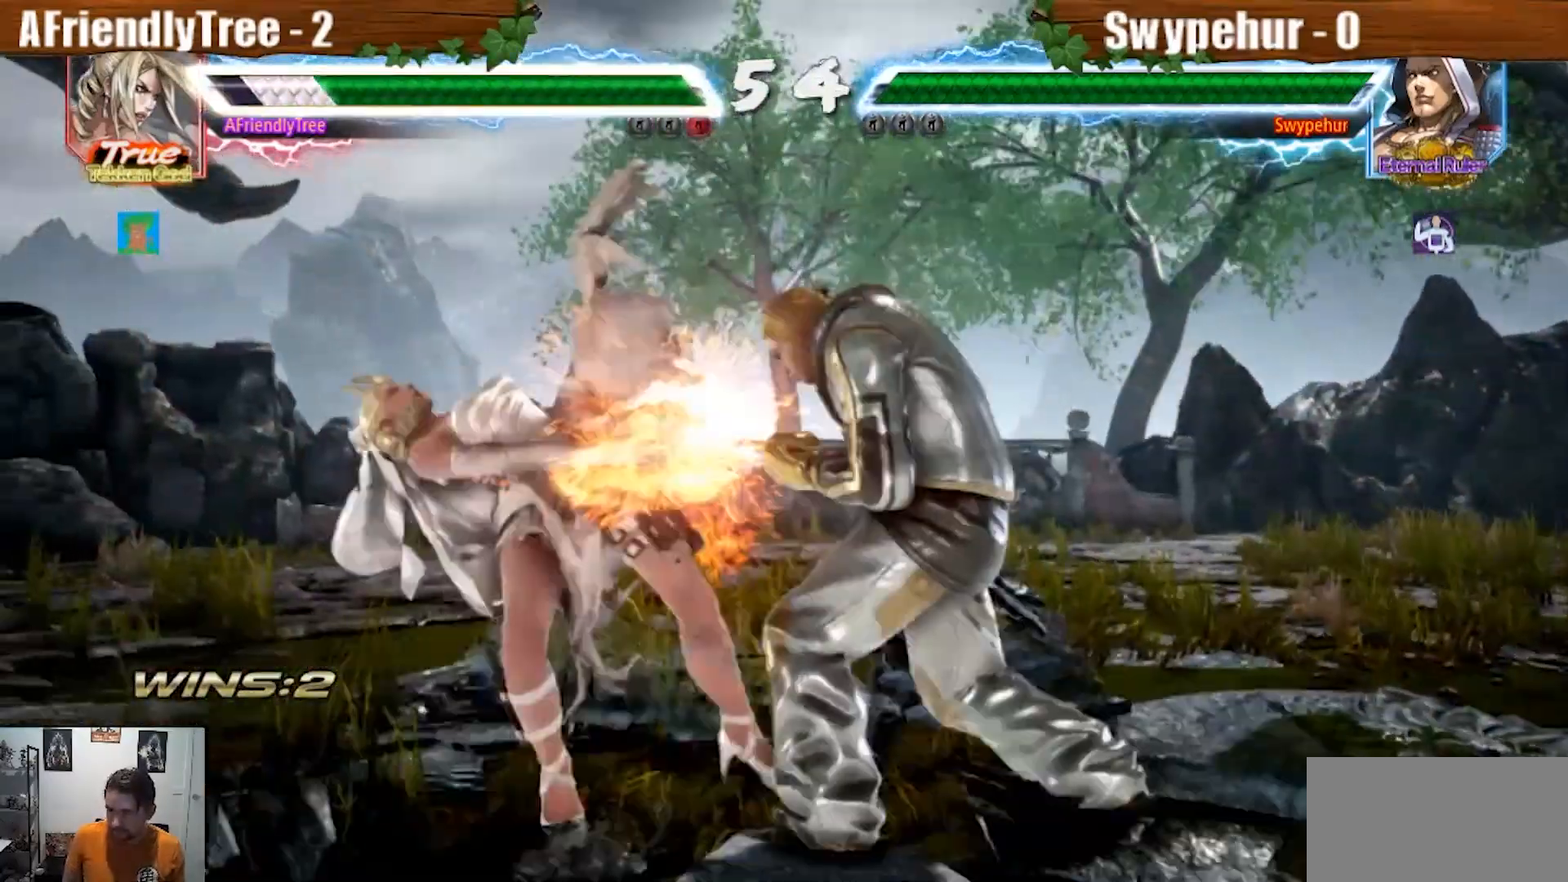
{"dt_ms": 1000, "buttons": ["SQUARE", "TRIANGLE"], "left_stick": "center"}
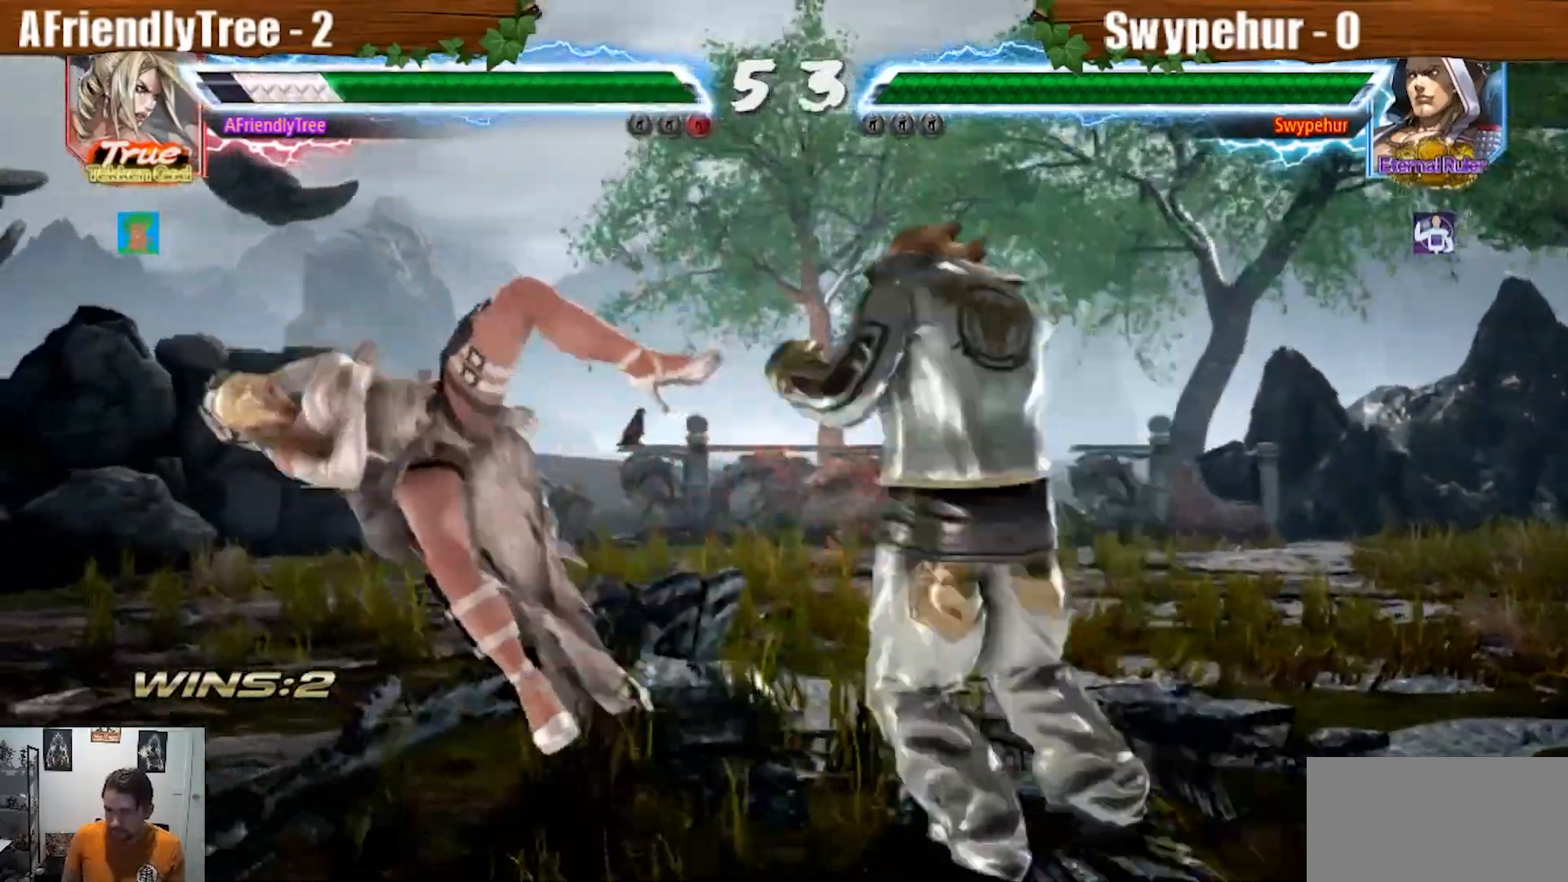
{"dt_ms": 500, "buttons": [], "left_stick": "center"}
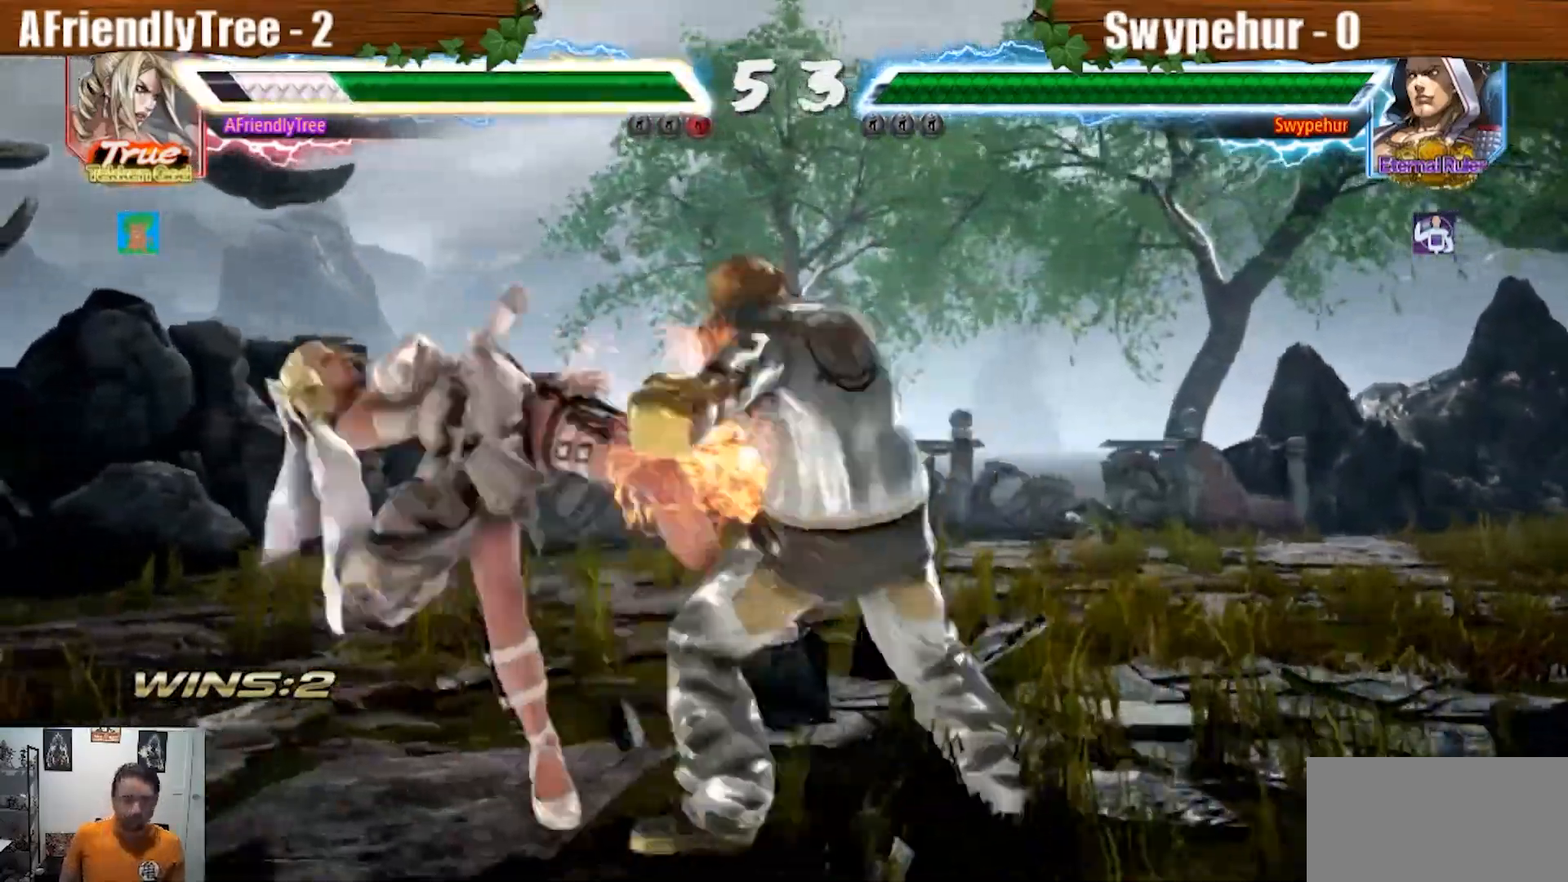
{"dt_ms": 500, "buttons": [], "left_stick": "center", "events": []}
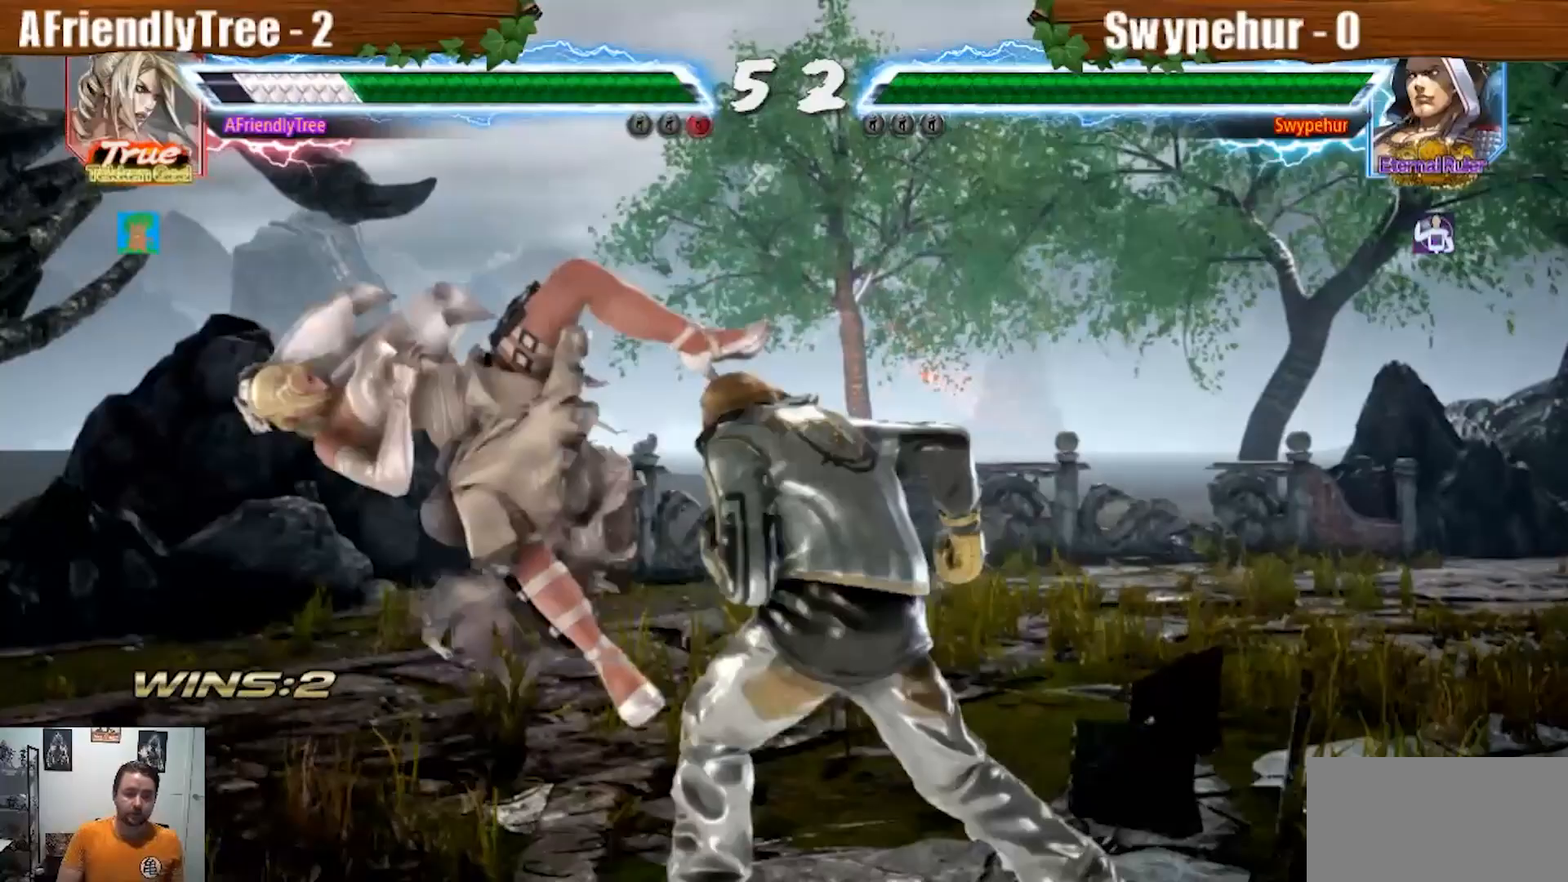
{"dt_ms": 500, "buttons": [], "left_stick": "center", "events": []}